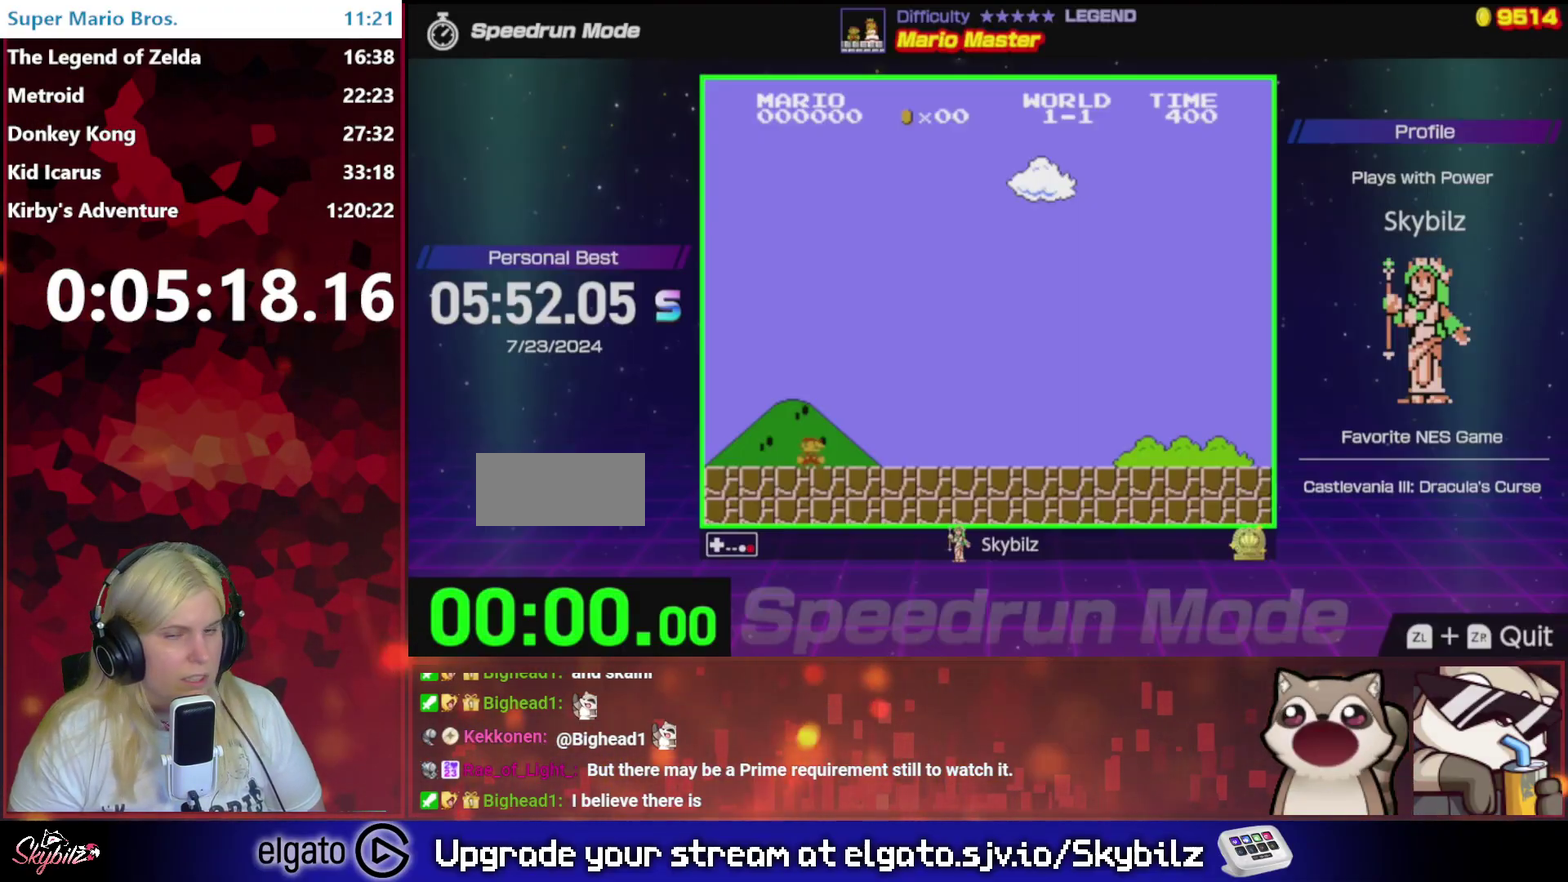
Gameplay with a controller (Nintendo layout); each line is a JSON object with the inputs held at the frame after it. "events" lists button and stick changes between this image and that frame as [ms after this image, input, new state], when the widget could be followed in between. Not read: L3 R3.
{"buttons": ["A"], "events": []}
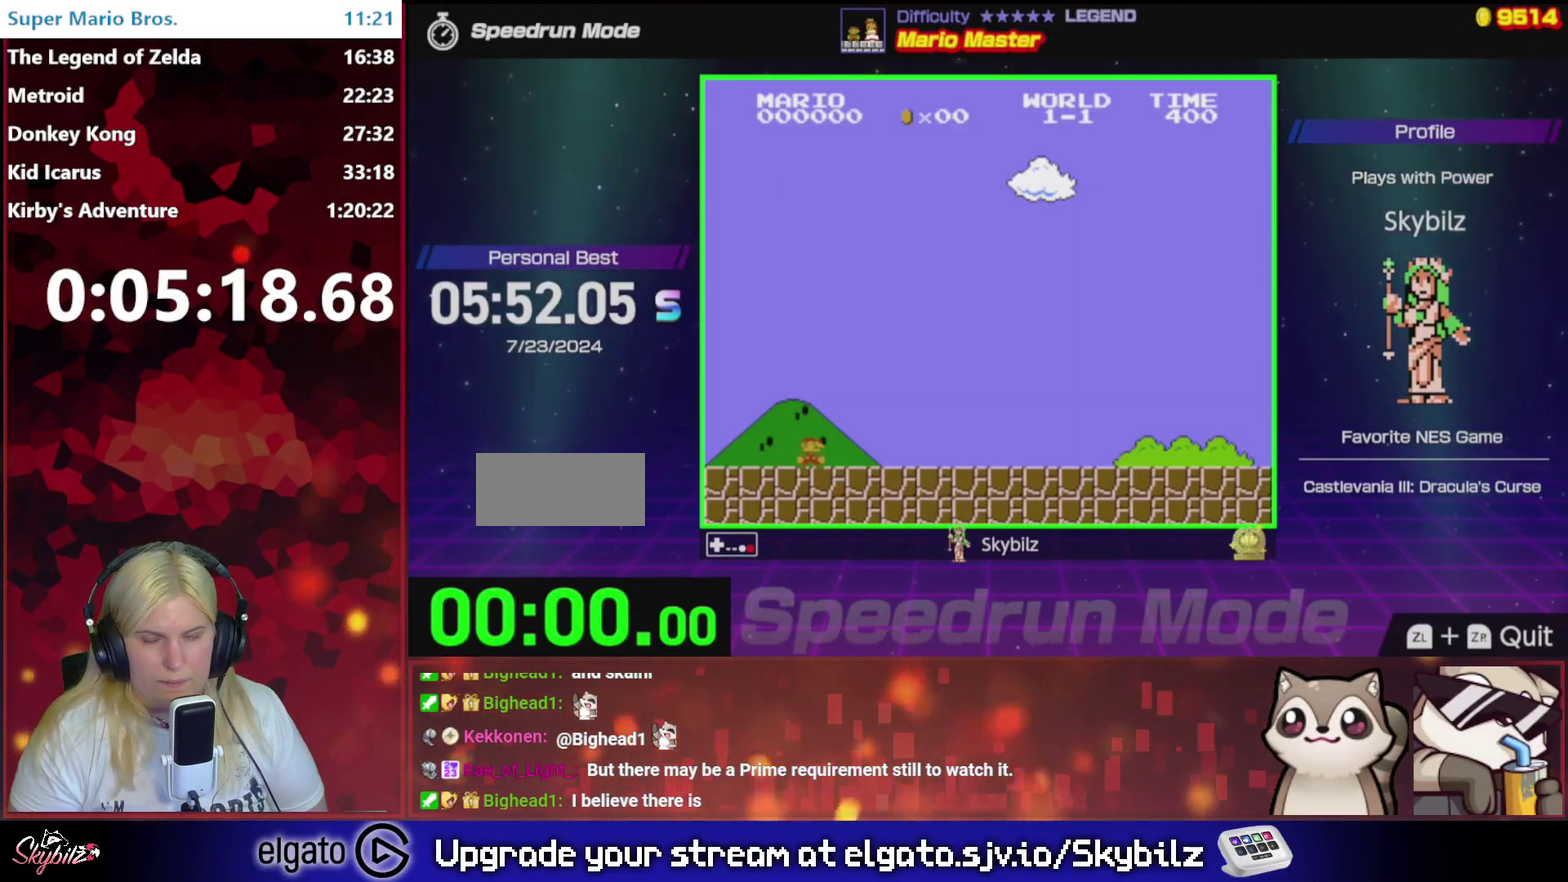
{"buttons": ["B"], "events": [[33, "A", "up"], [267, "B", "down"]]}
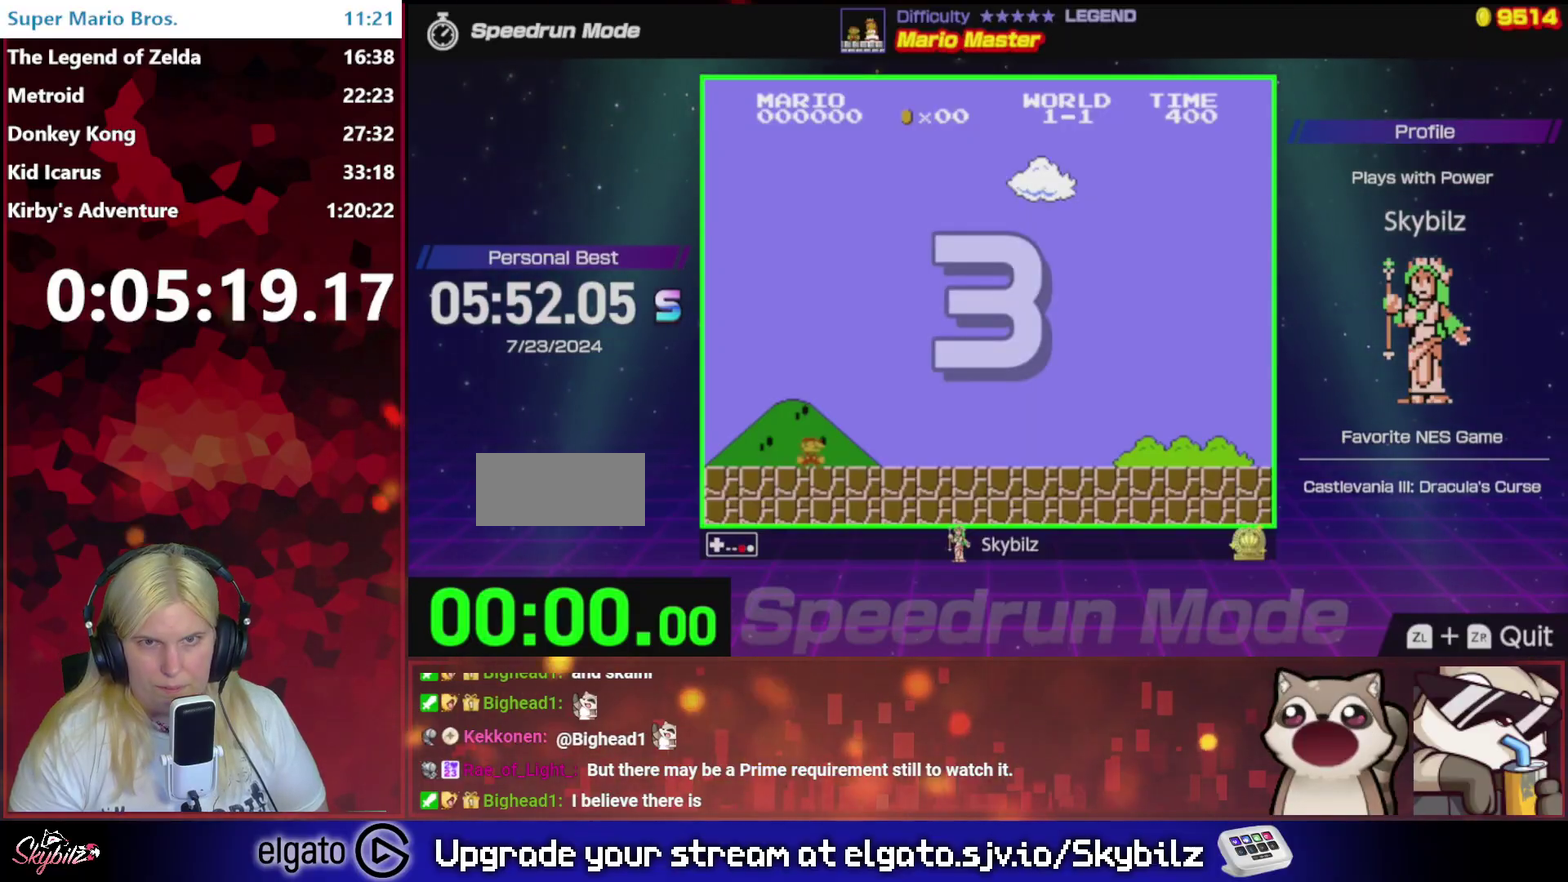
{"buttons": ["B", "DPAD_RIGHT"], "events": [[267, "DPAD_RIGHT", "down"]]}
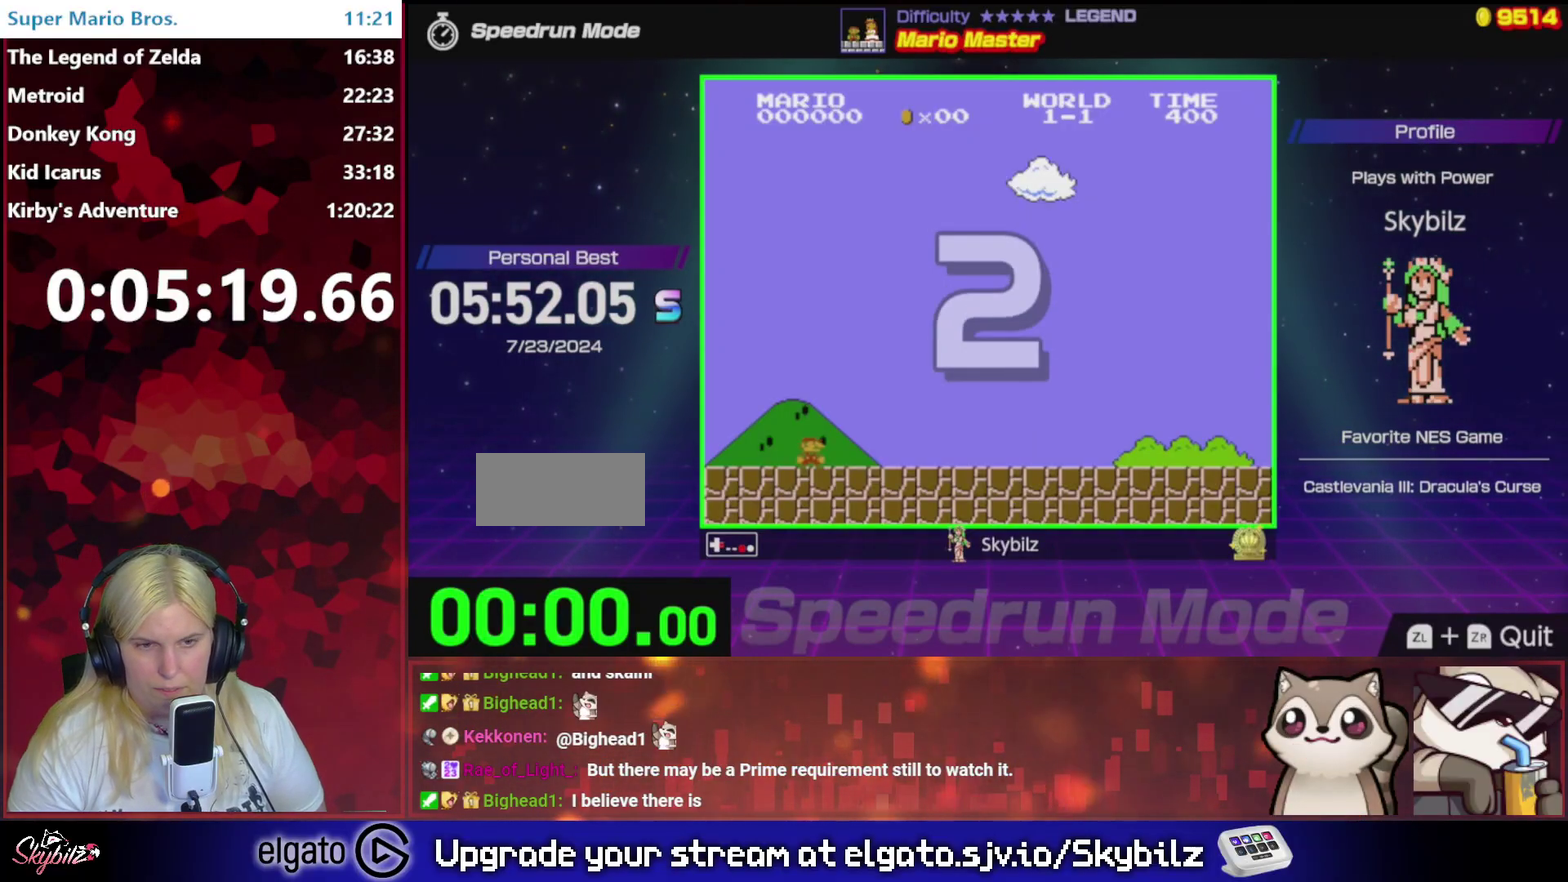
{"buttons": ["B", "DPAD_RIGHT"], "events": []}
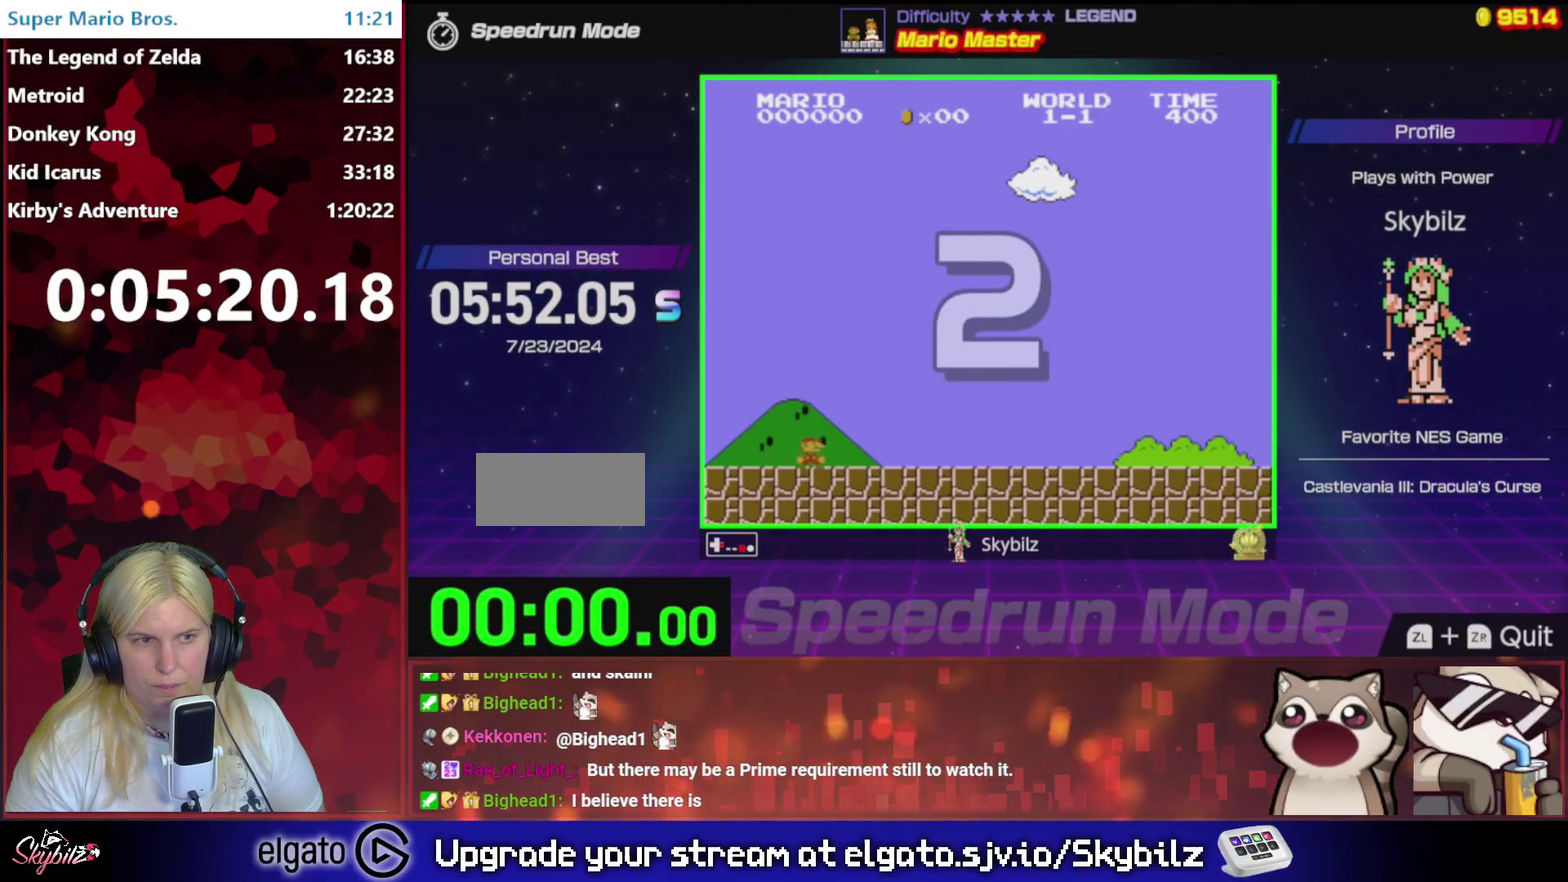
{"buttons": ["B", "DPAD_RIGHT"], "events": []}
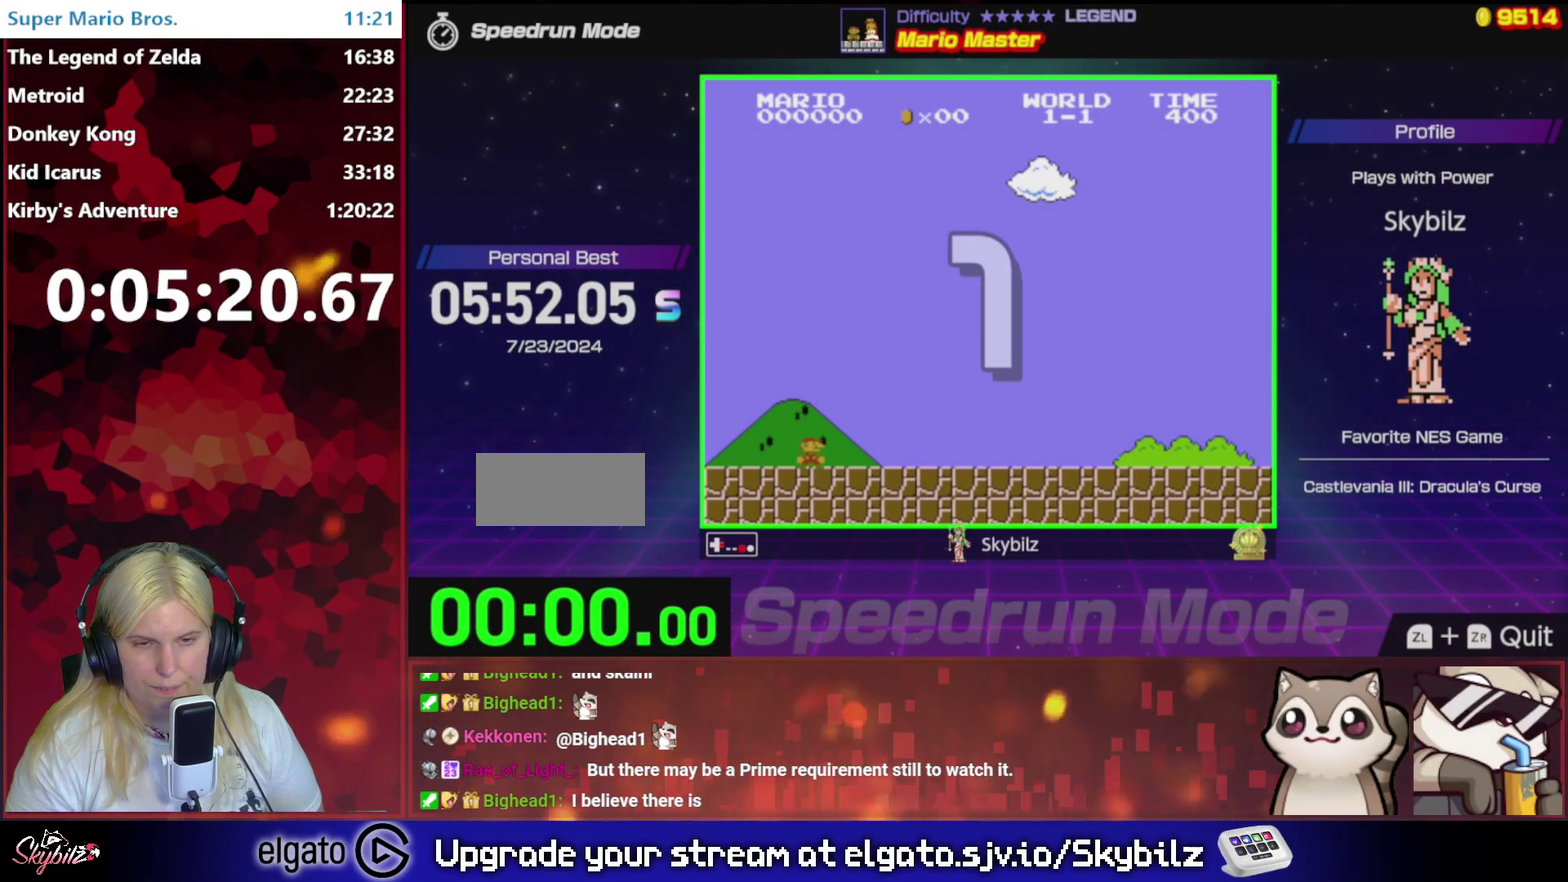
{"buttons": ["B", "DPAD_RIGHT"], "events": []}
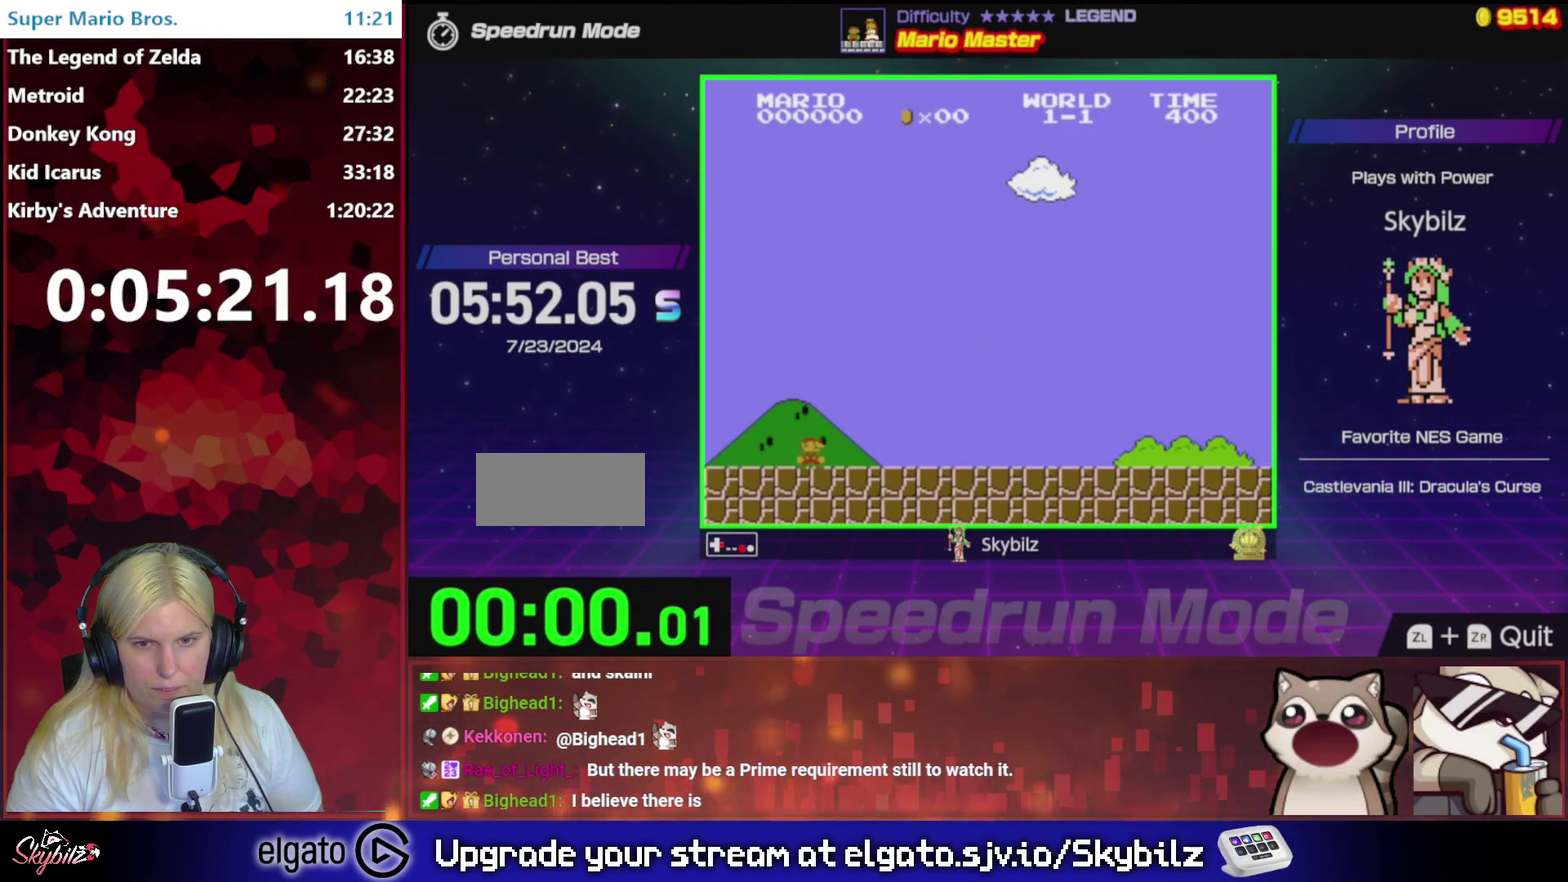
{"buttons": ["B", "DPAD_RIGHT"], "events": []}
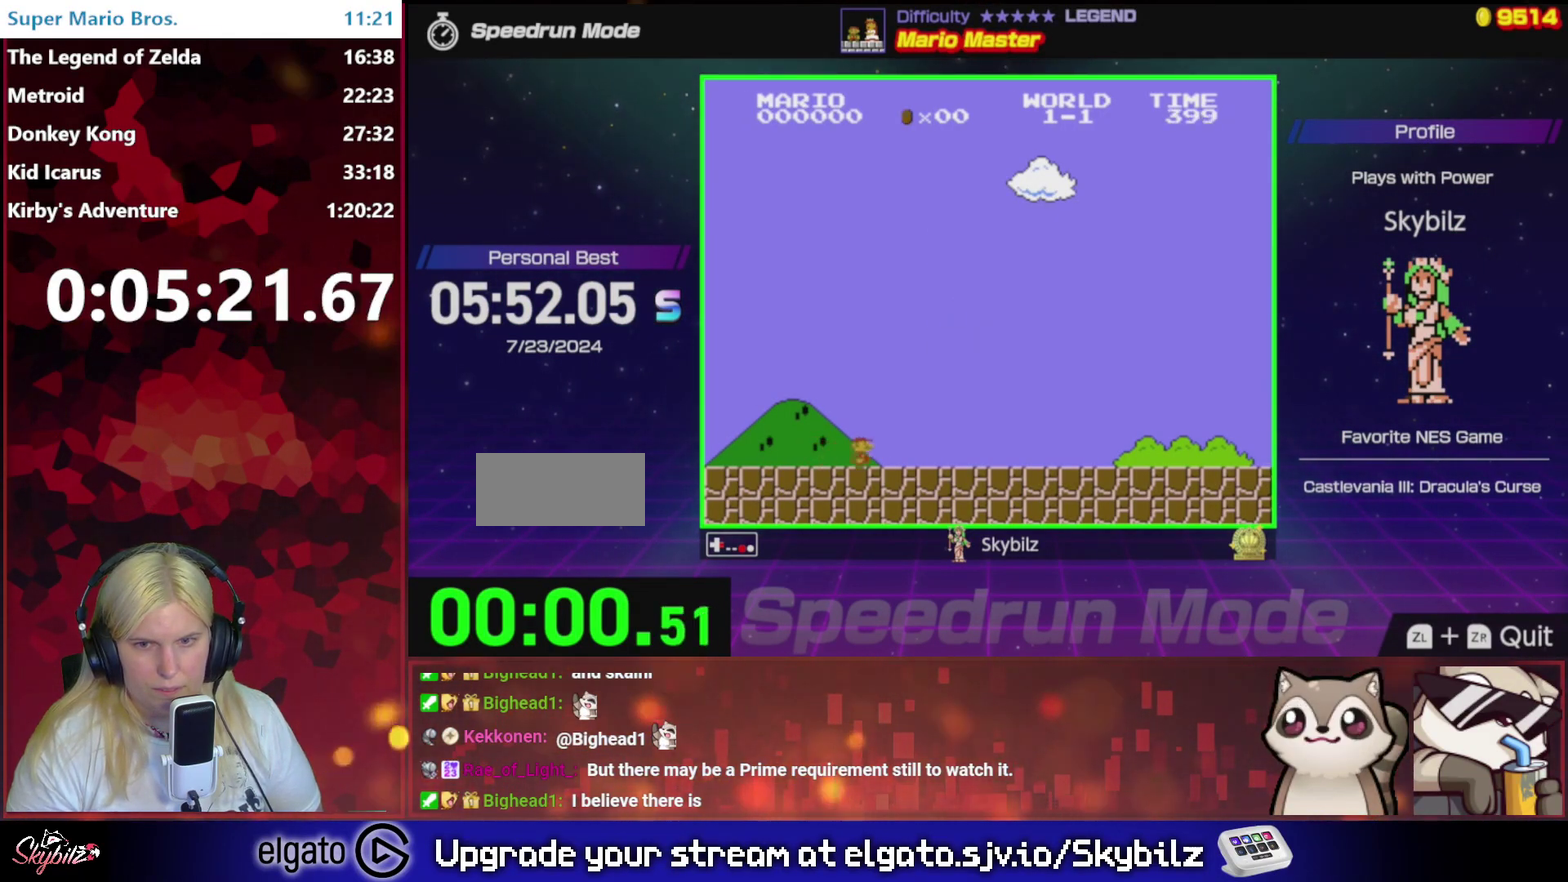
{"buttons": ["B", "DPAD_RIGHT"], "events": []}
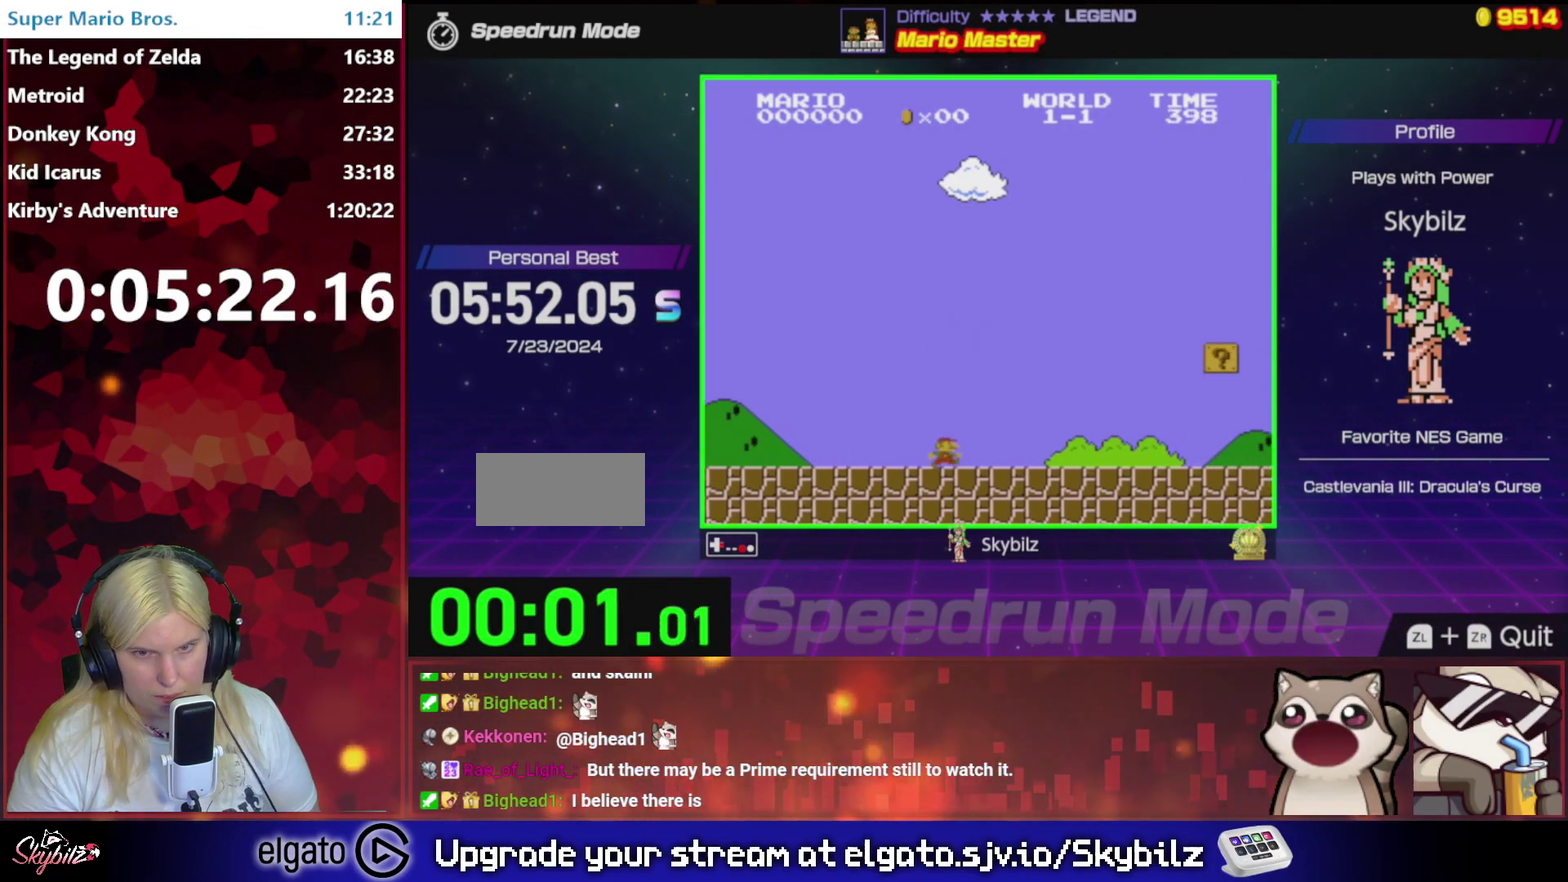
{"buttons": ["B", "DPAD_RIGHT"], "events": []}
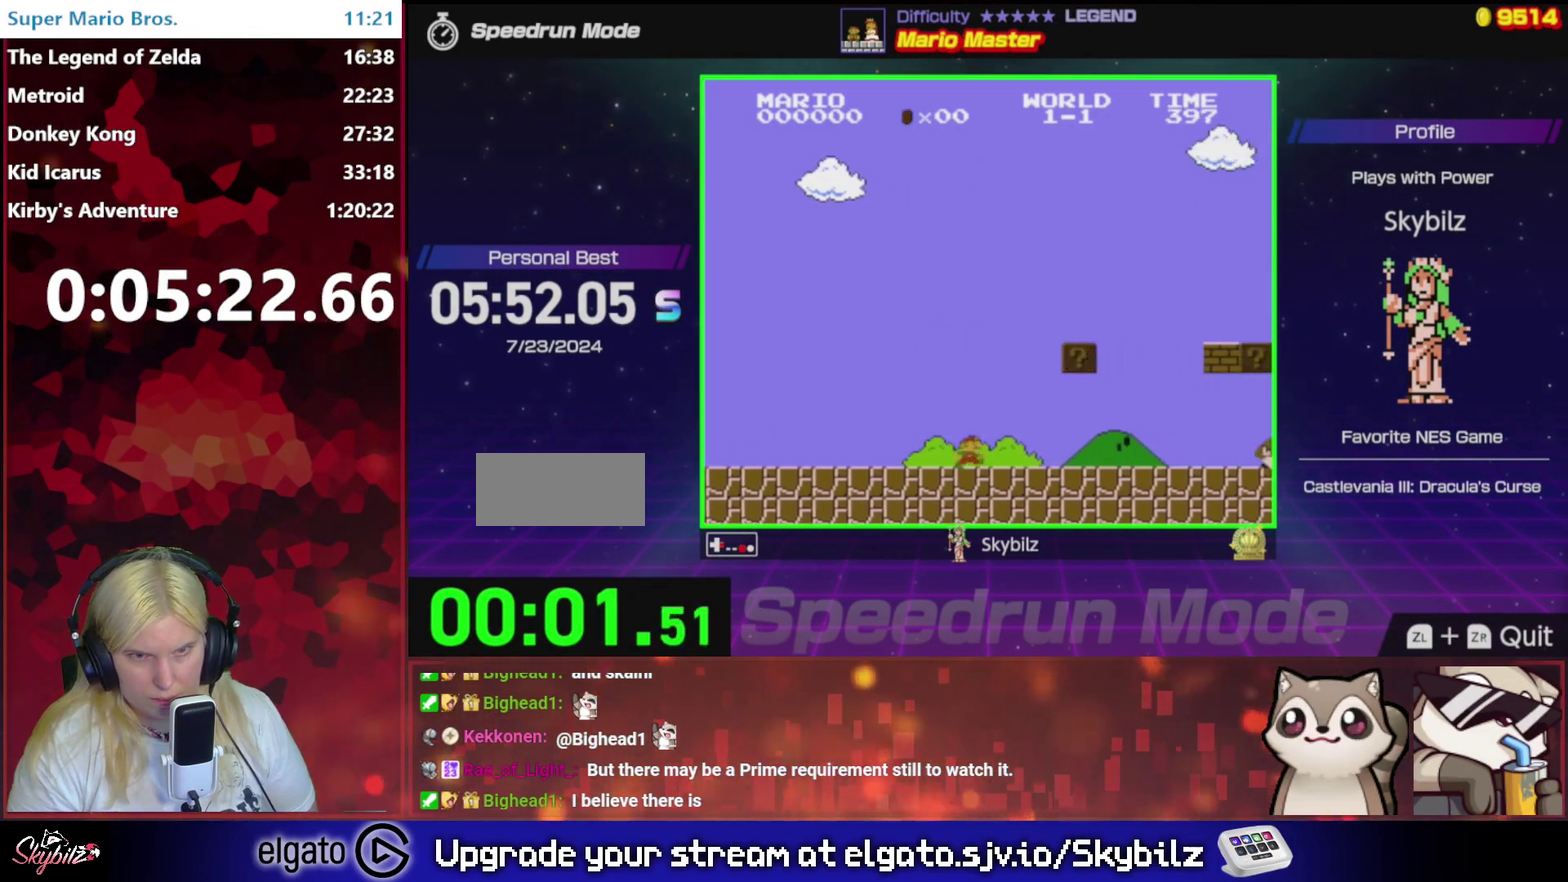
{"buttons": ["B", "DPAD_RIGHT"], "events": [[367, "A", "down"], [433, "A", "up"]]}
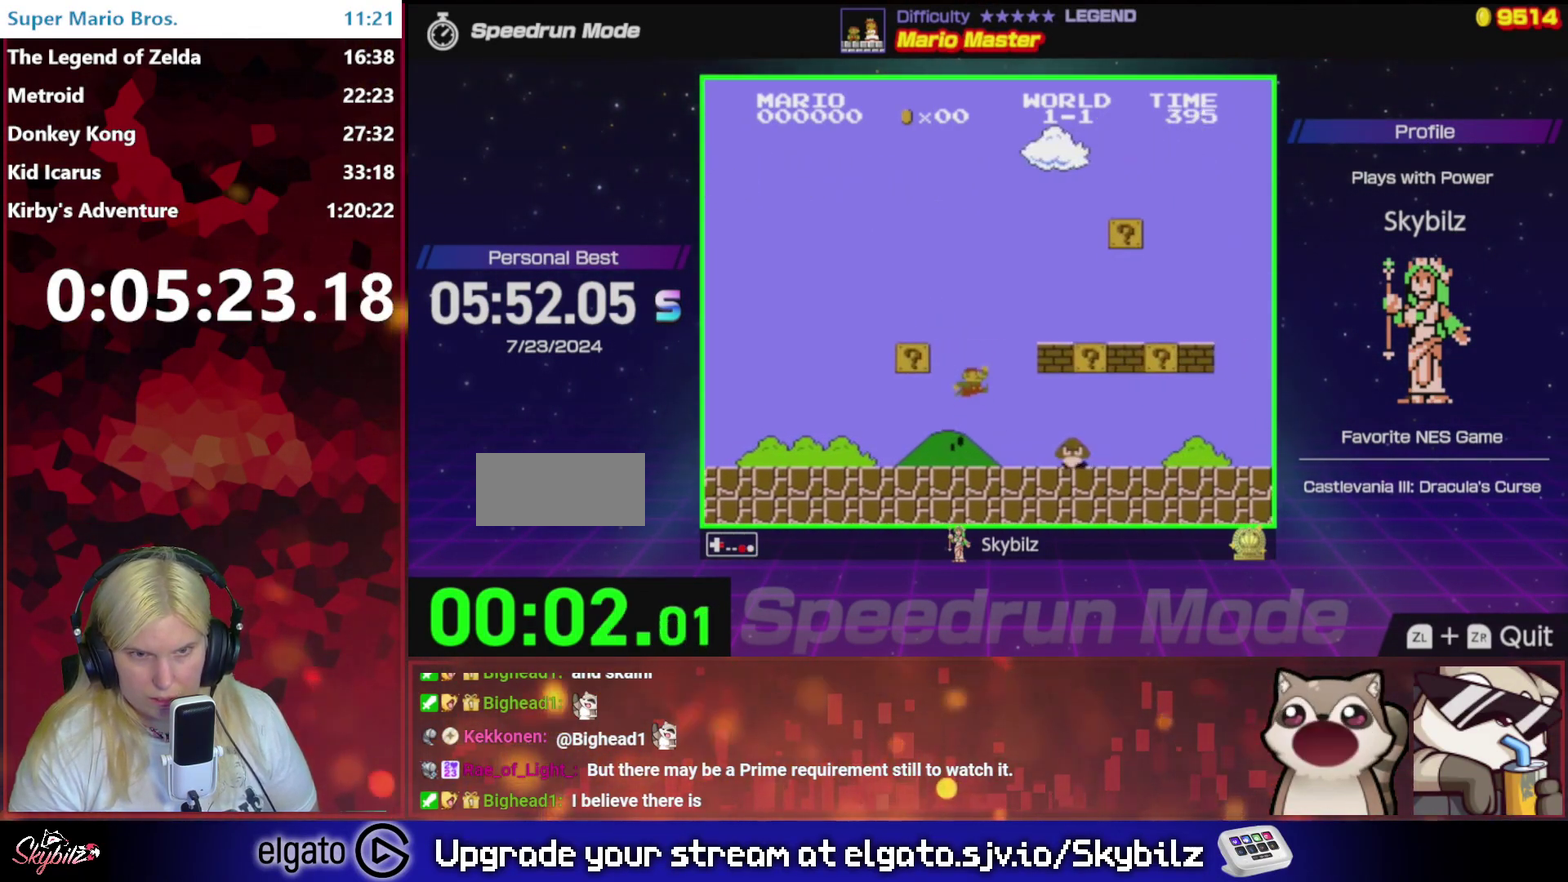
{"buttons": ["B", "DPAD_LEFT"], "events": [[33, "DPAD_RIGHT", "up"], [133, "DPAD_LEFT", "down"]]}
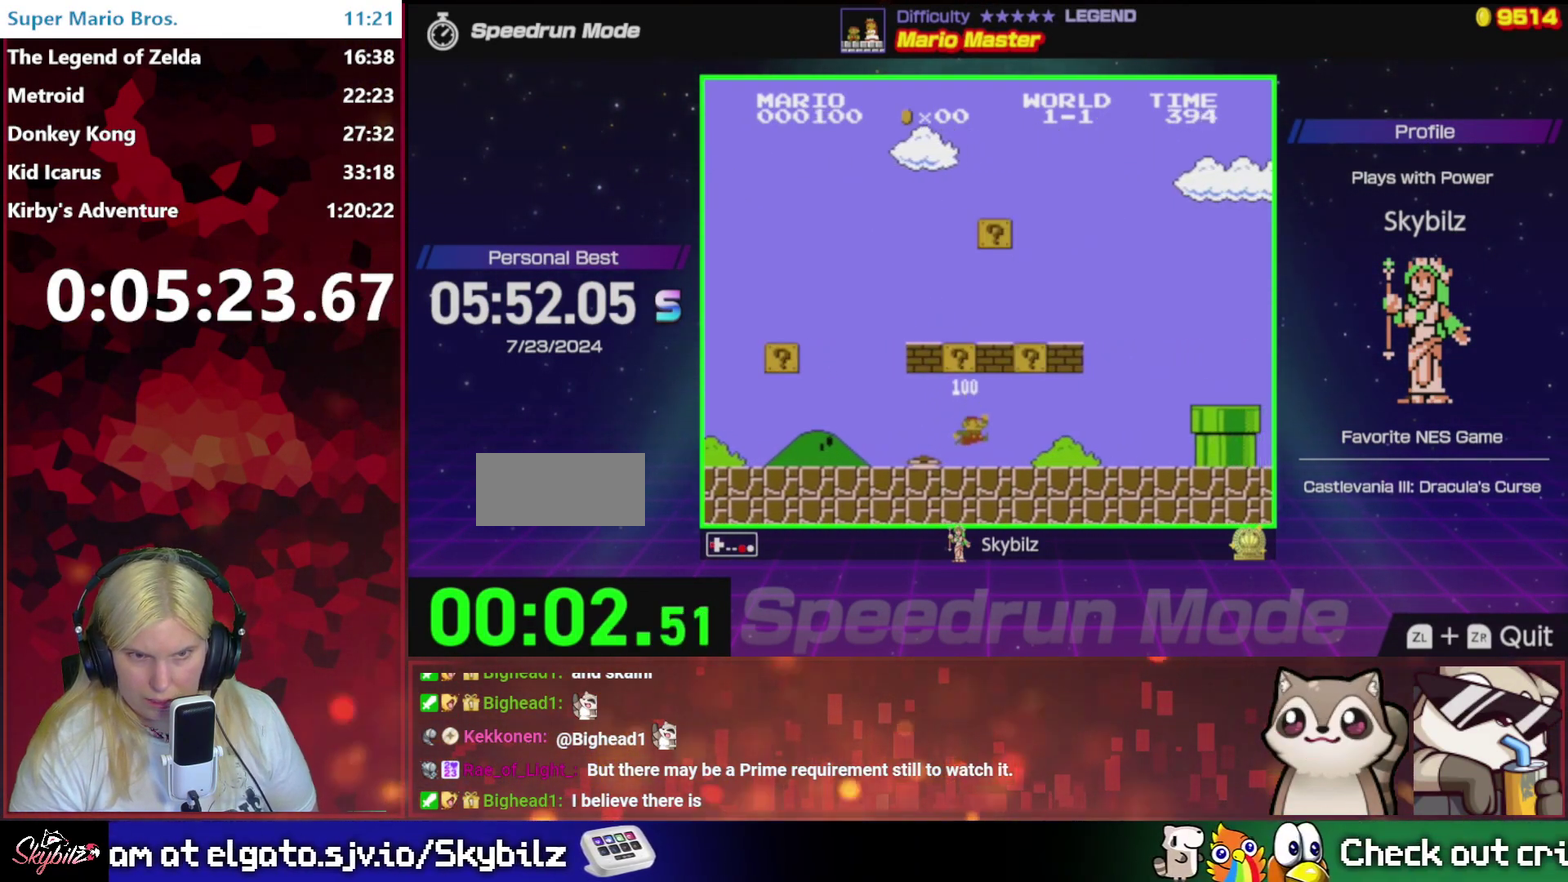
{"buttons": ["A", "B", "DPAD_LEFT"], "events": [[300, "A", "down"]]}
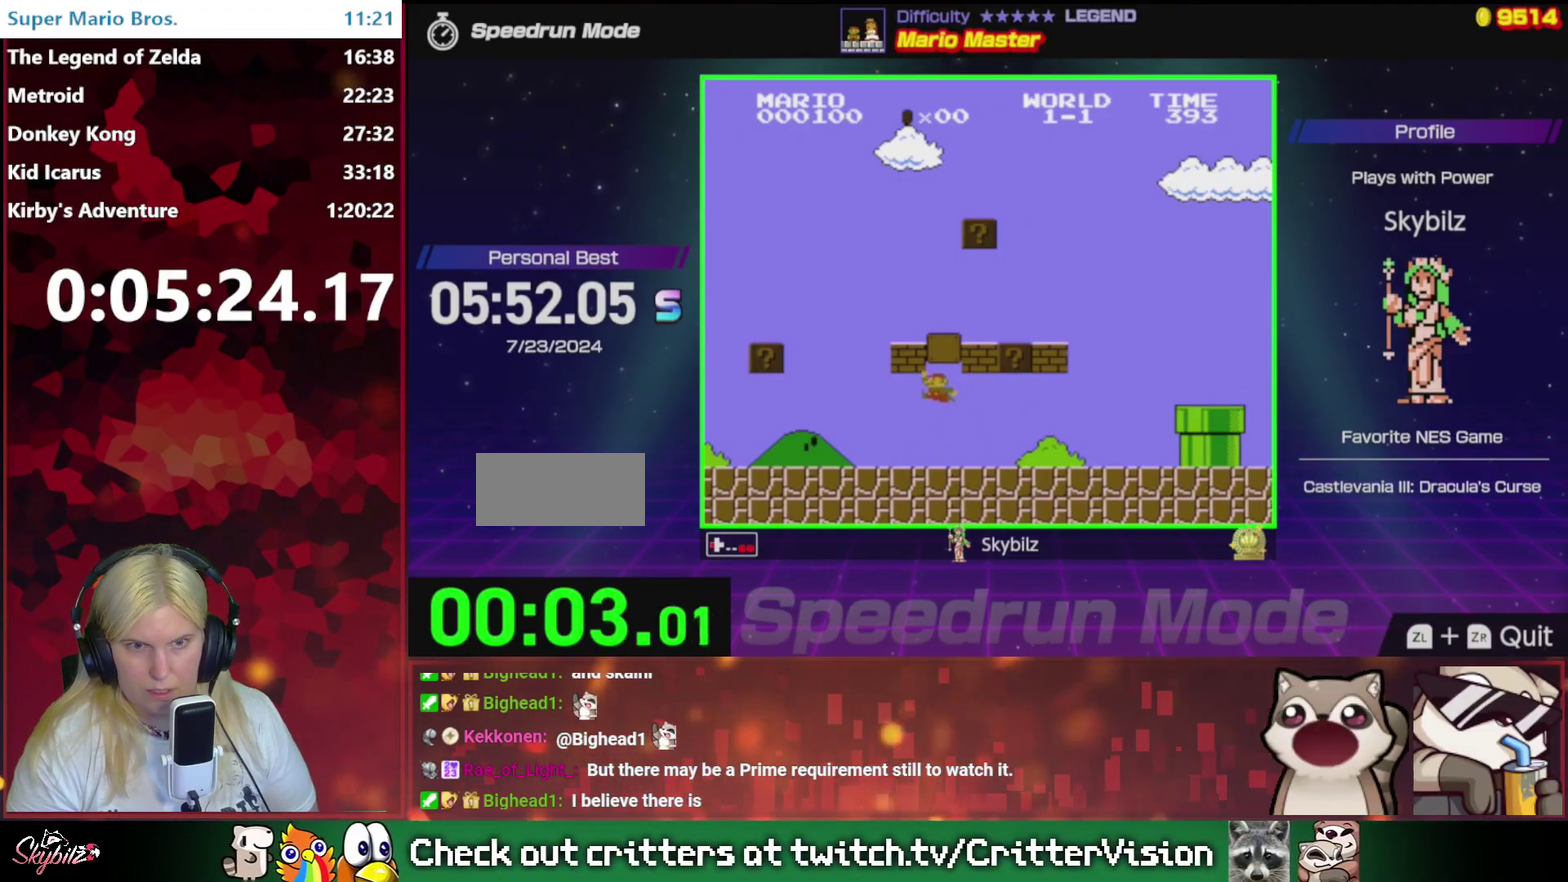
{"buttons": ["A", "B"], "events": [[67, "A", "up"], [133, "DPAD_LEFT", "up"], [200, "DPAD_RIGHT", "down"], [333, "DPAD_RIGHT", "up"], [433, "A", "down"]]}
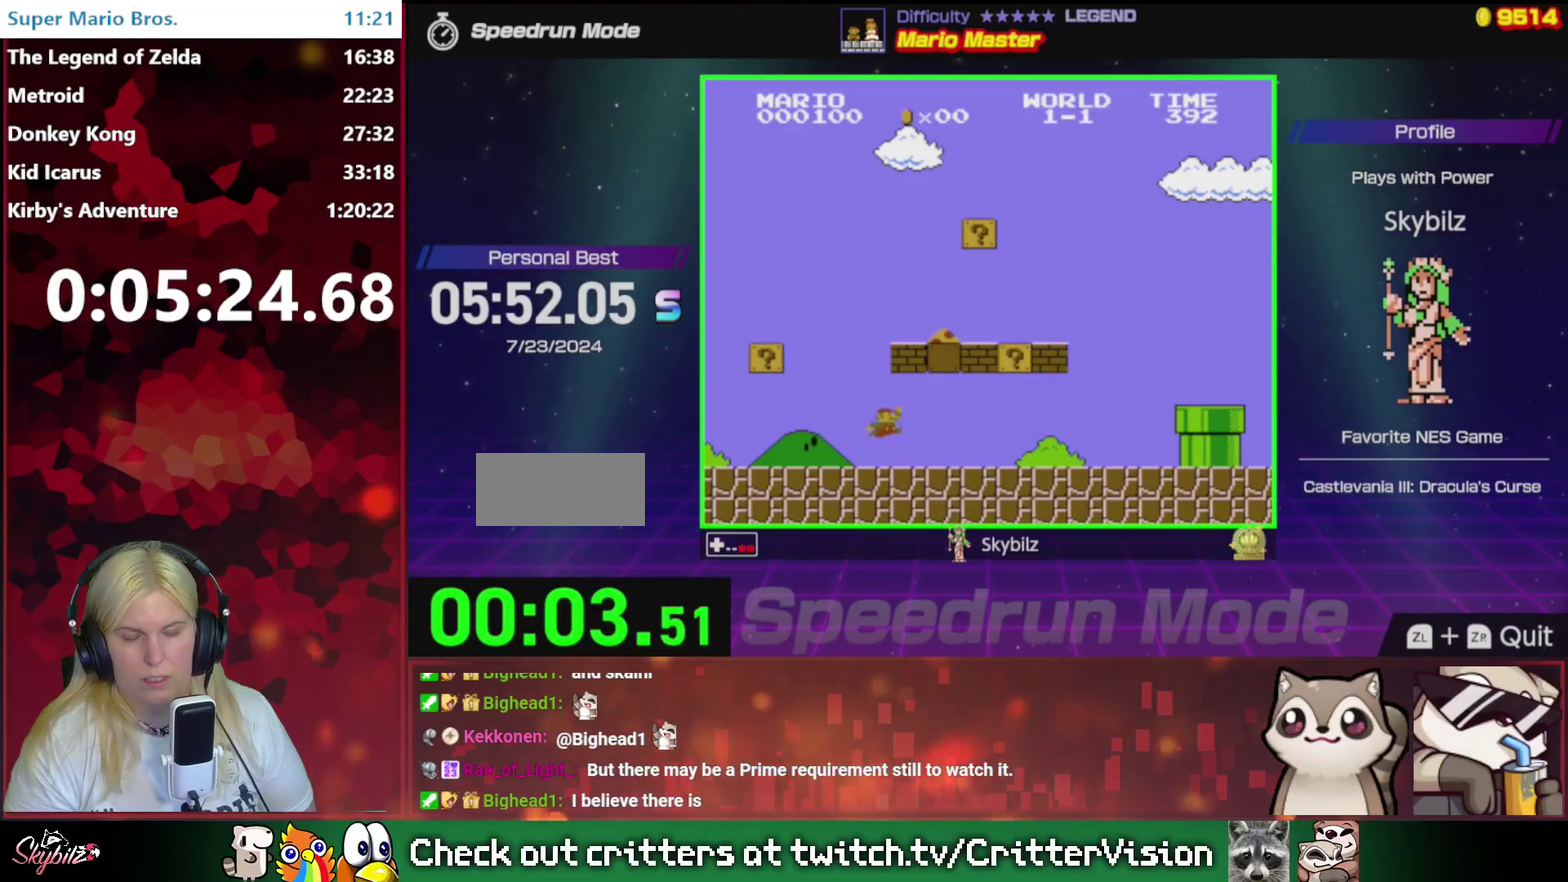
{"buttons": ["B", "DPAD_RIGHT"], "events": [[133, "DPAD_RIGHT", "down"], [433, "A", "up"]]}
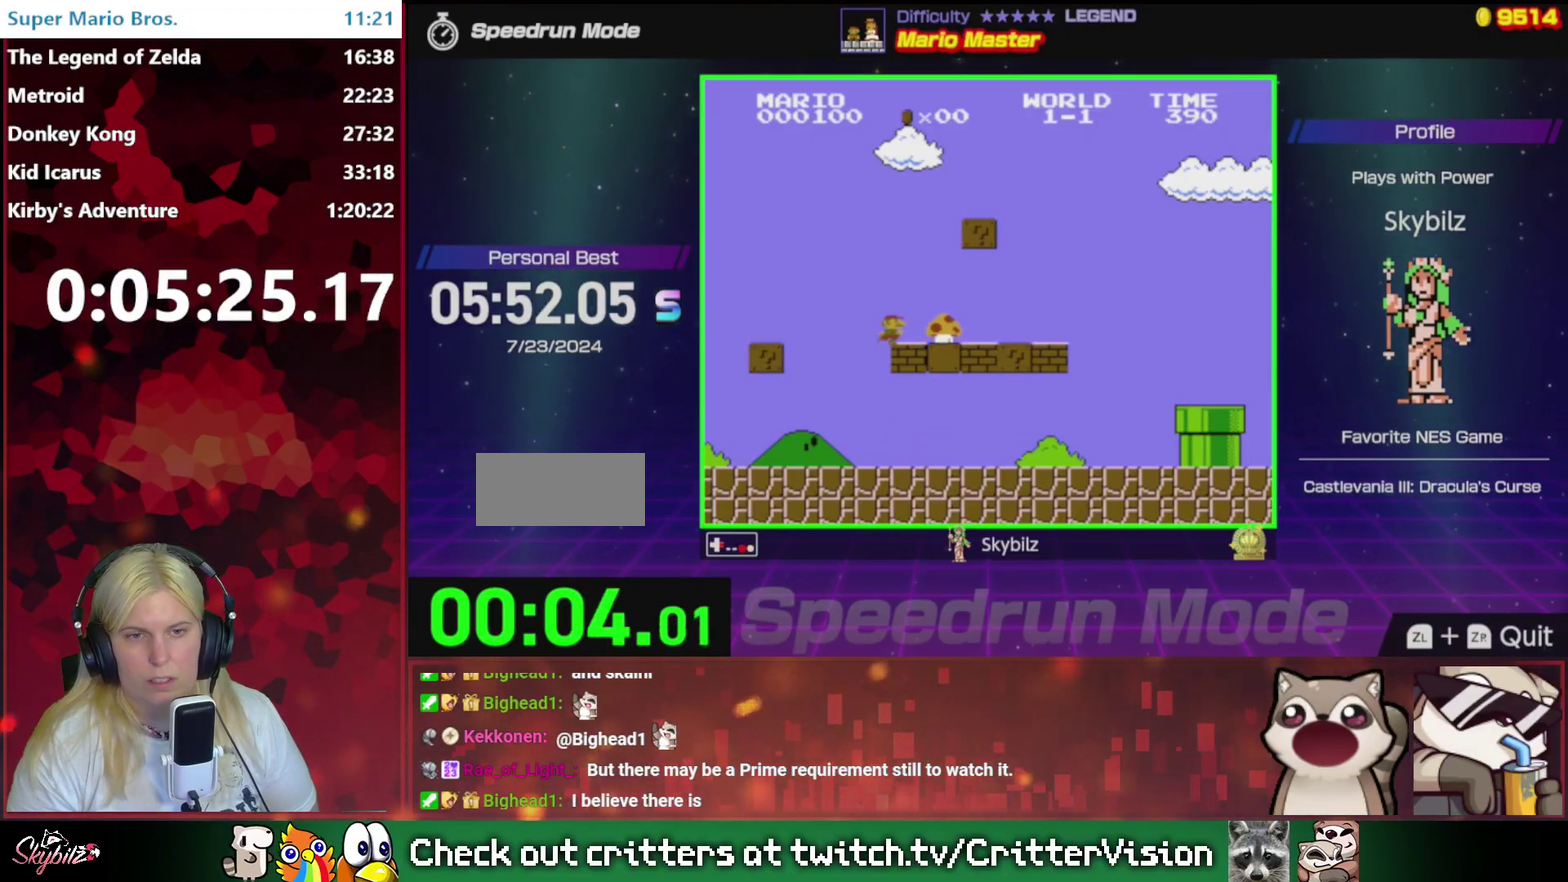
{"buttons": ["B", "DPAD_RIGHT"], "events": []}
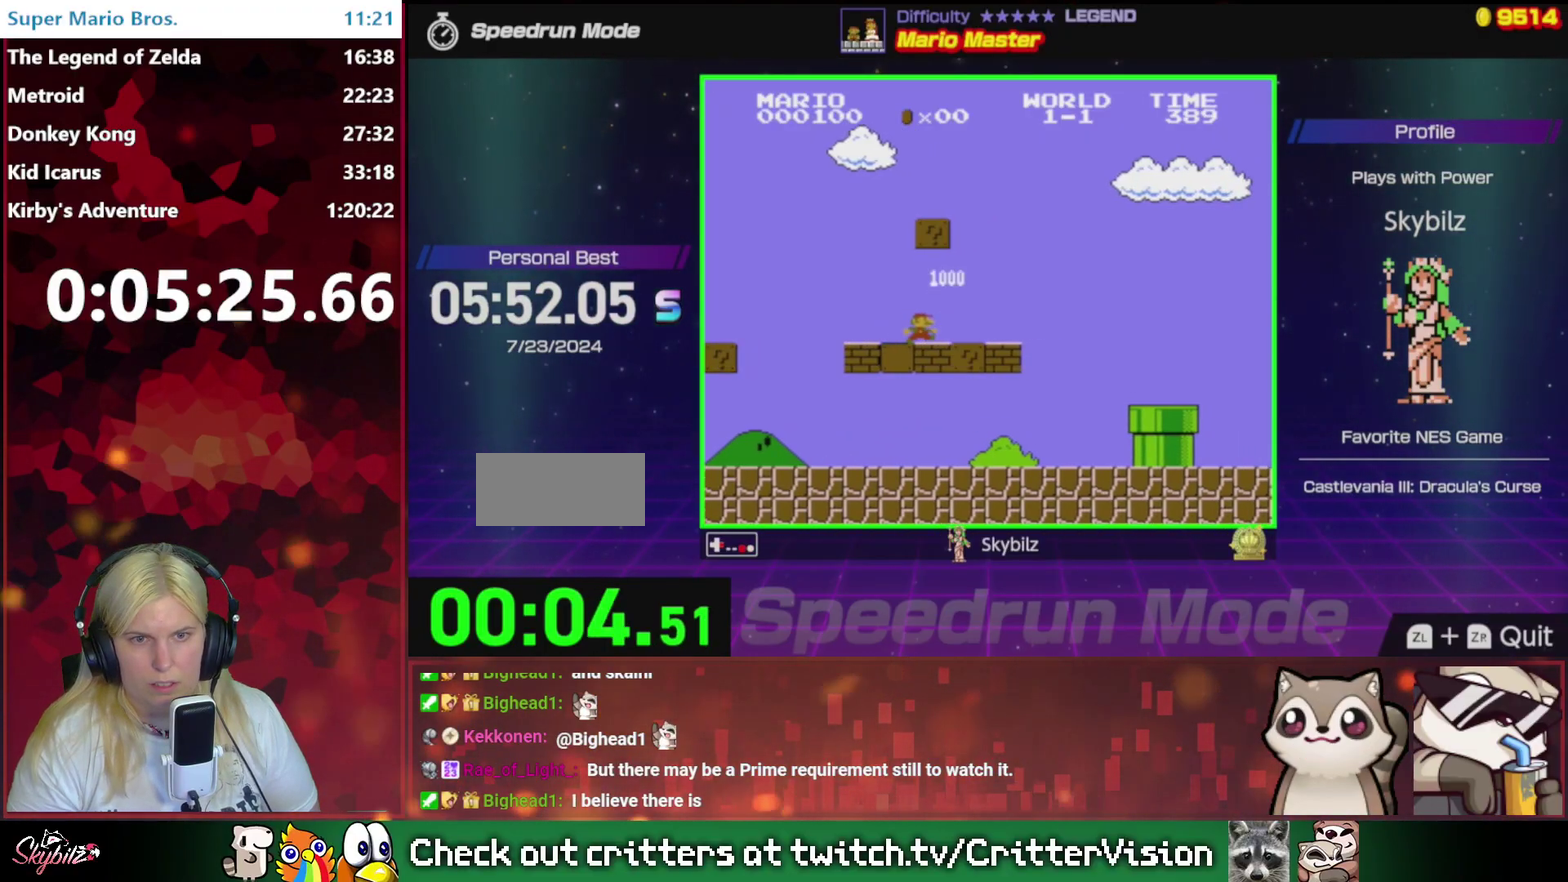
{"buttons": ["B", "DPAD_RIGHT"], "events": [[233, "DPAD_RIGHT", "up"], [467, "DPAD_RIGHT", "down"]]}
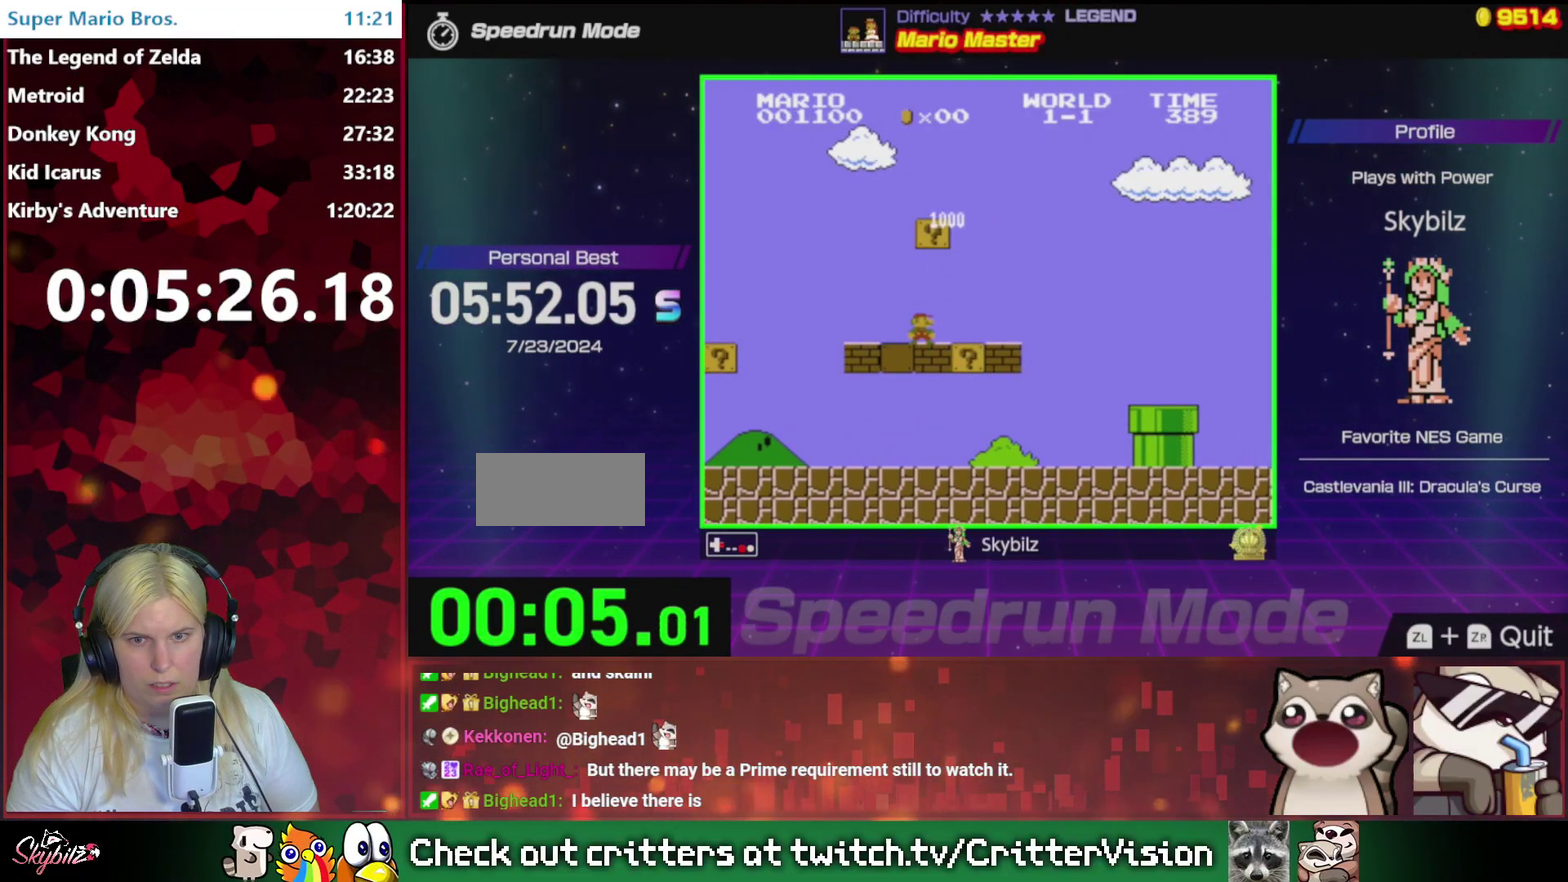
{"buttons": ["B", "DPAD_RIGHT"], "events": []}
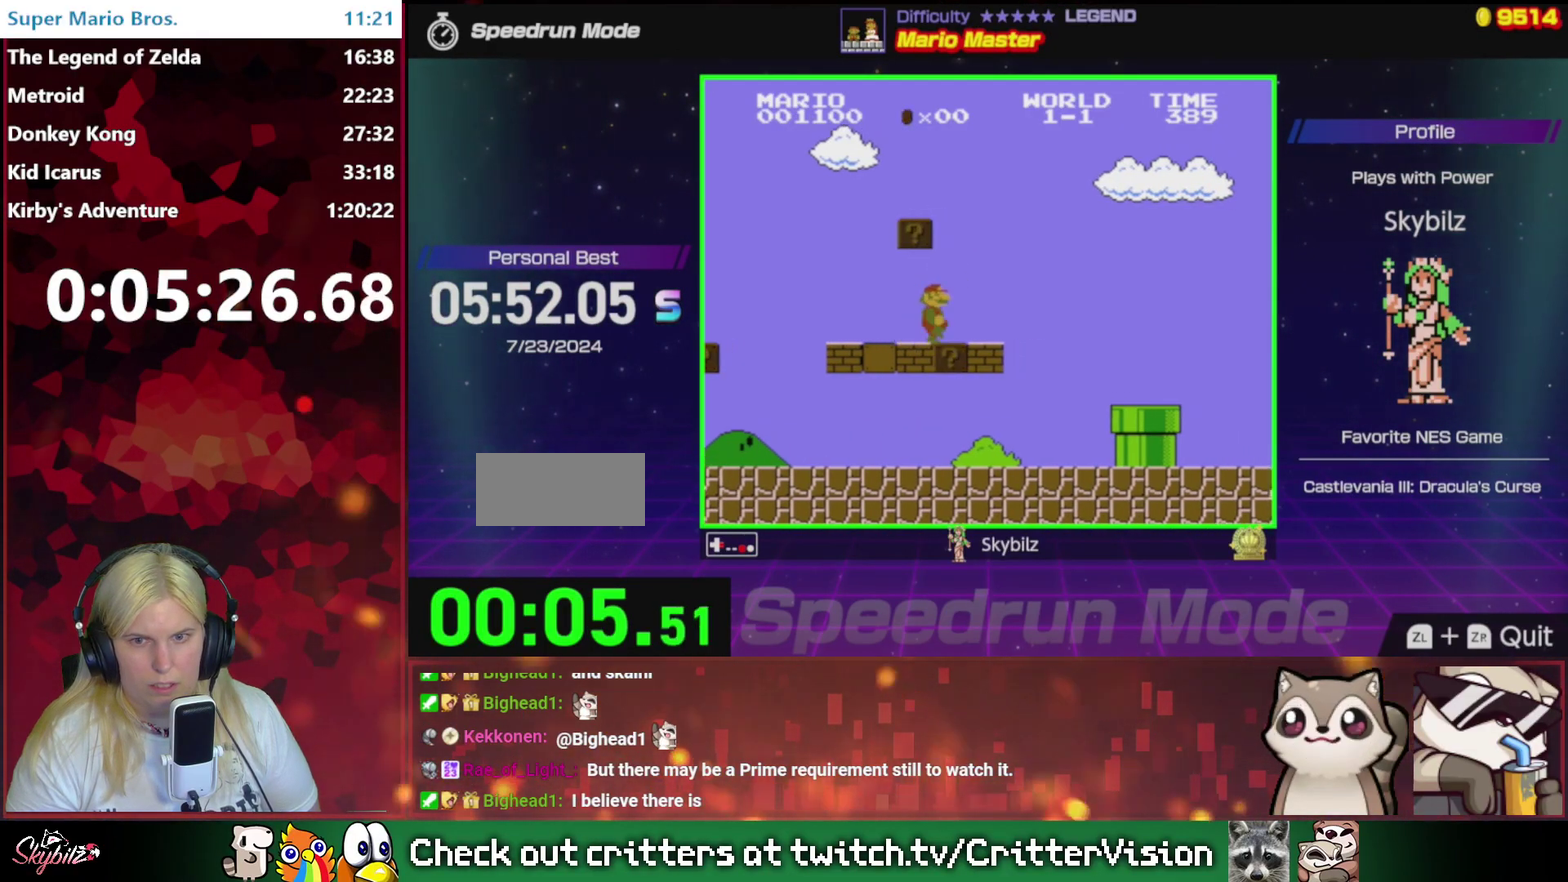
{"buttons": ["B", "DPAD_RIGHT"], "events": [[133, "A", "down"], [367, "A", "up"]]}
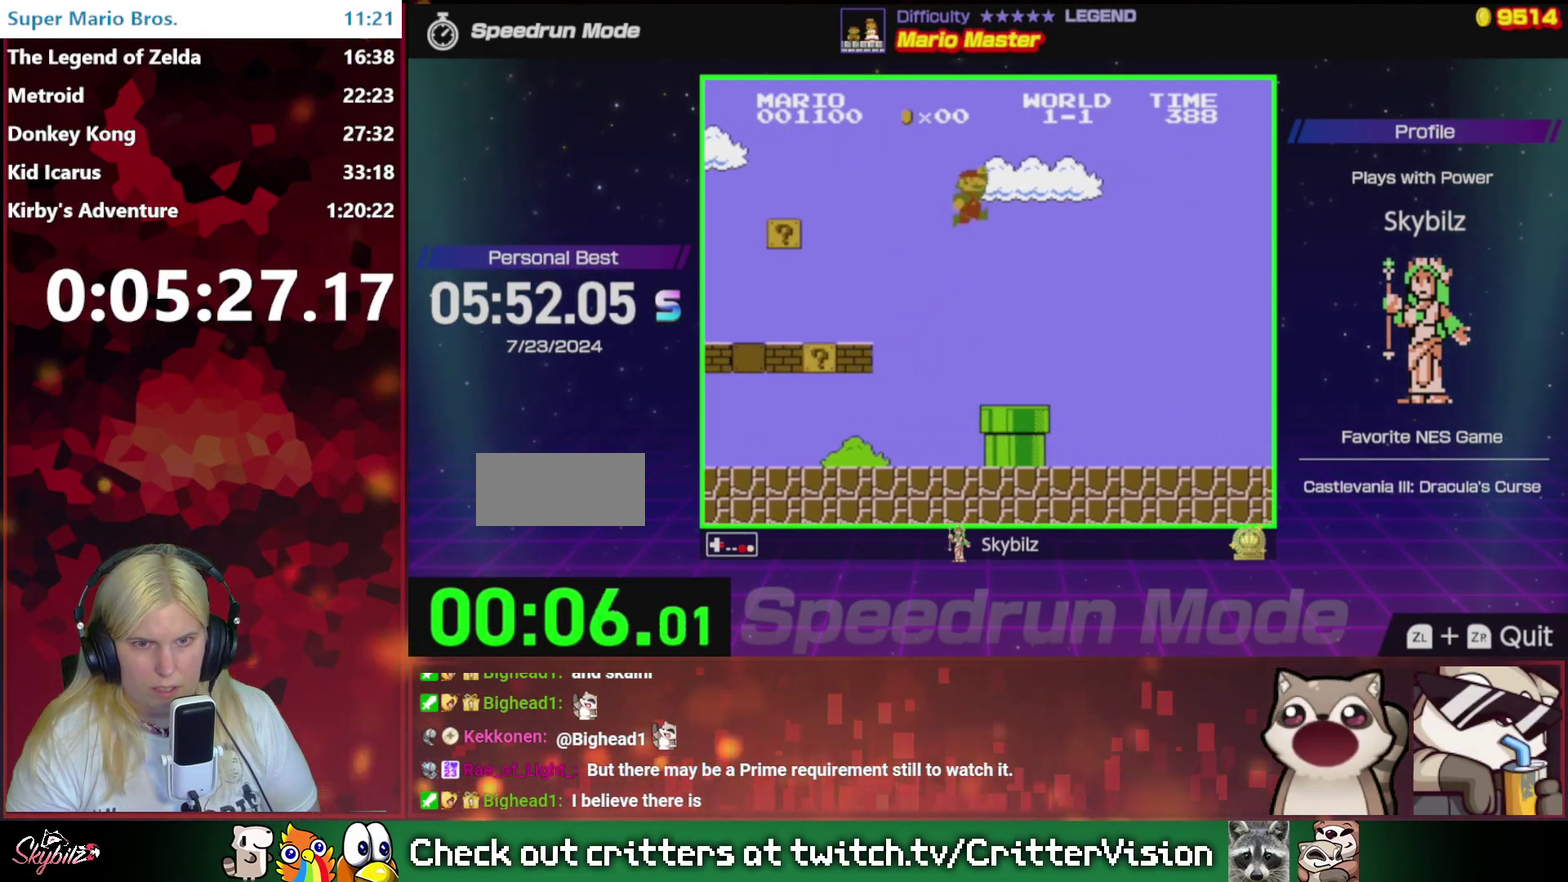
{"buttons": ["B", "DPAD_RIGHT"], "events": []}
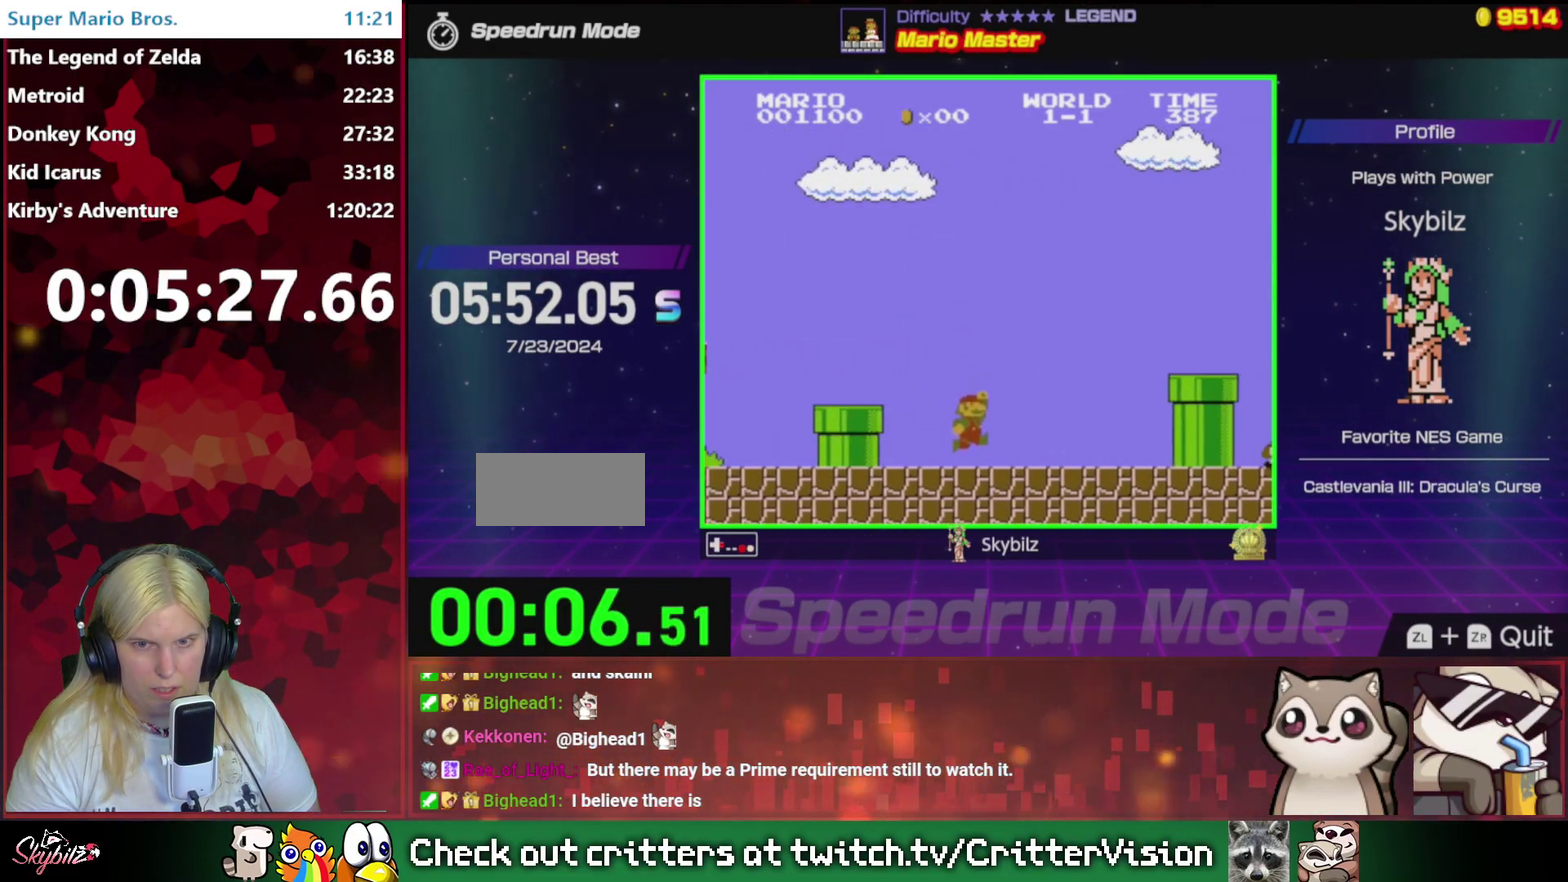
{"buttons": ["B", "DPAD_RIGHT"], "events": [[133, "A", "down"], [467, "A", "up"]]}
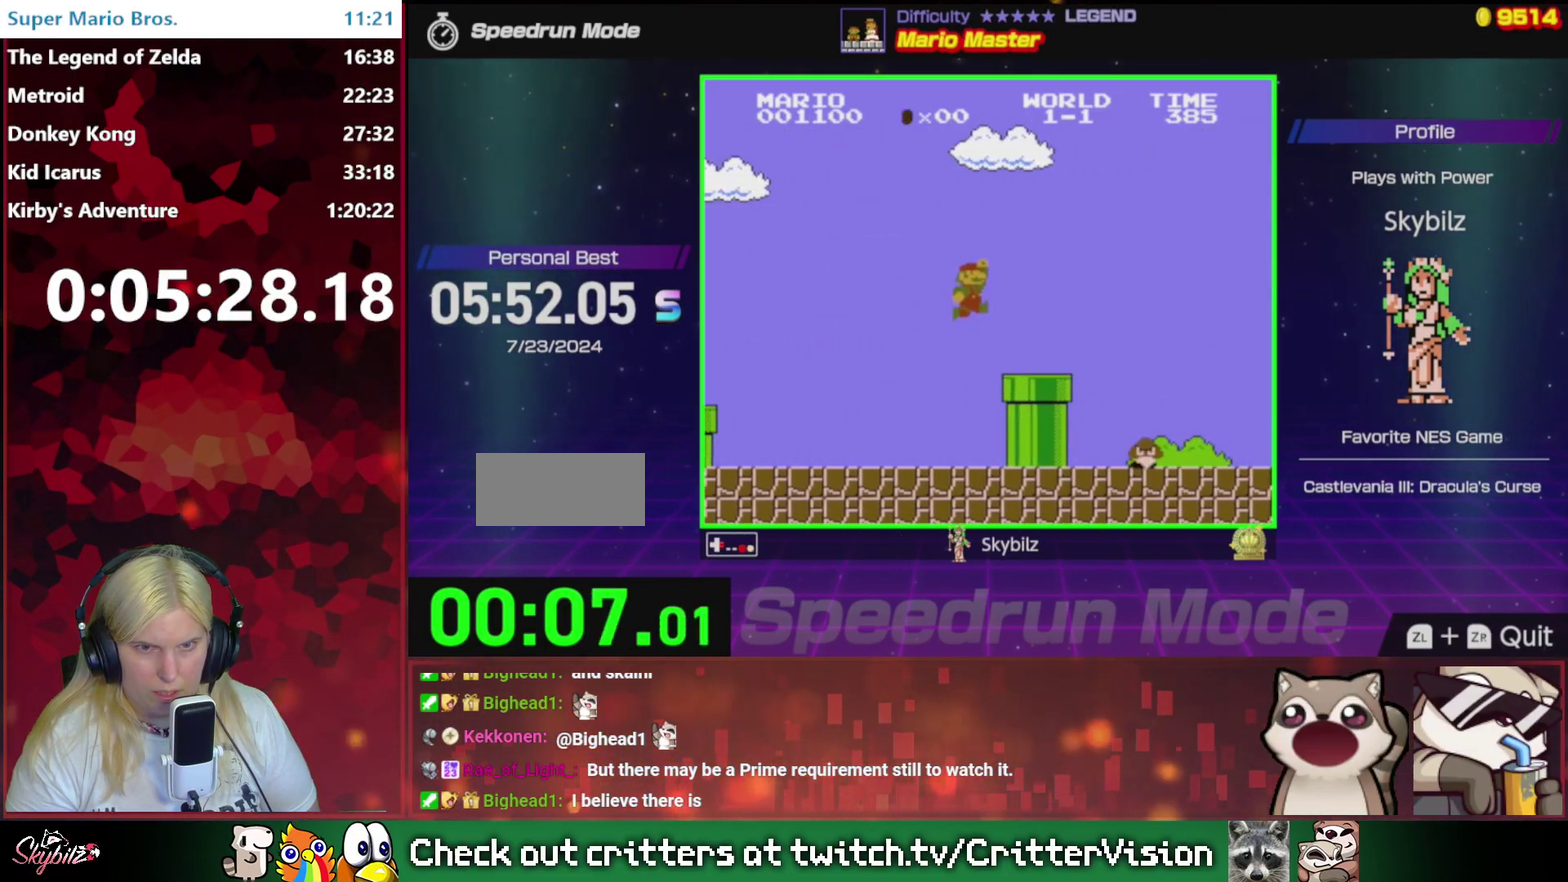
{"buttons": ["A", "B", "DPAD_RIGHT"], "events": [[267, "A", "down"]]}
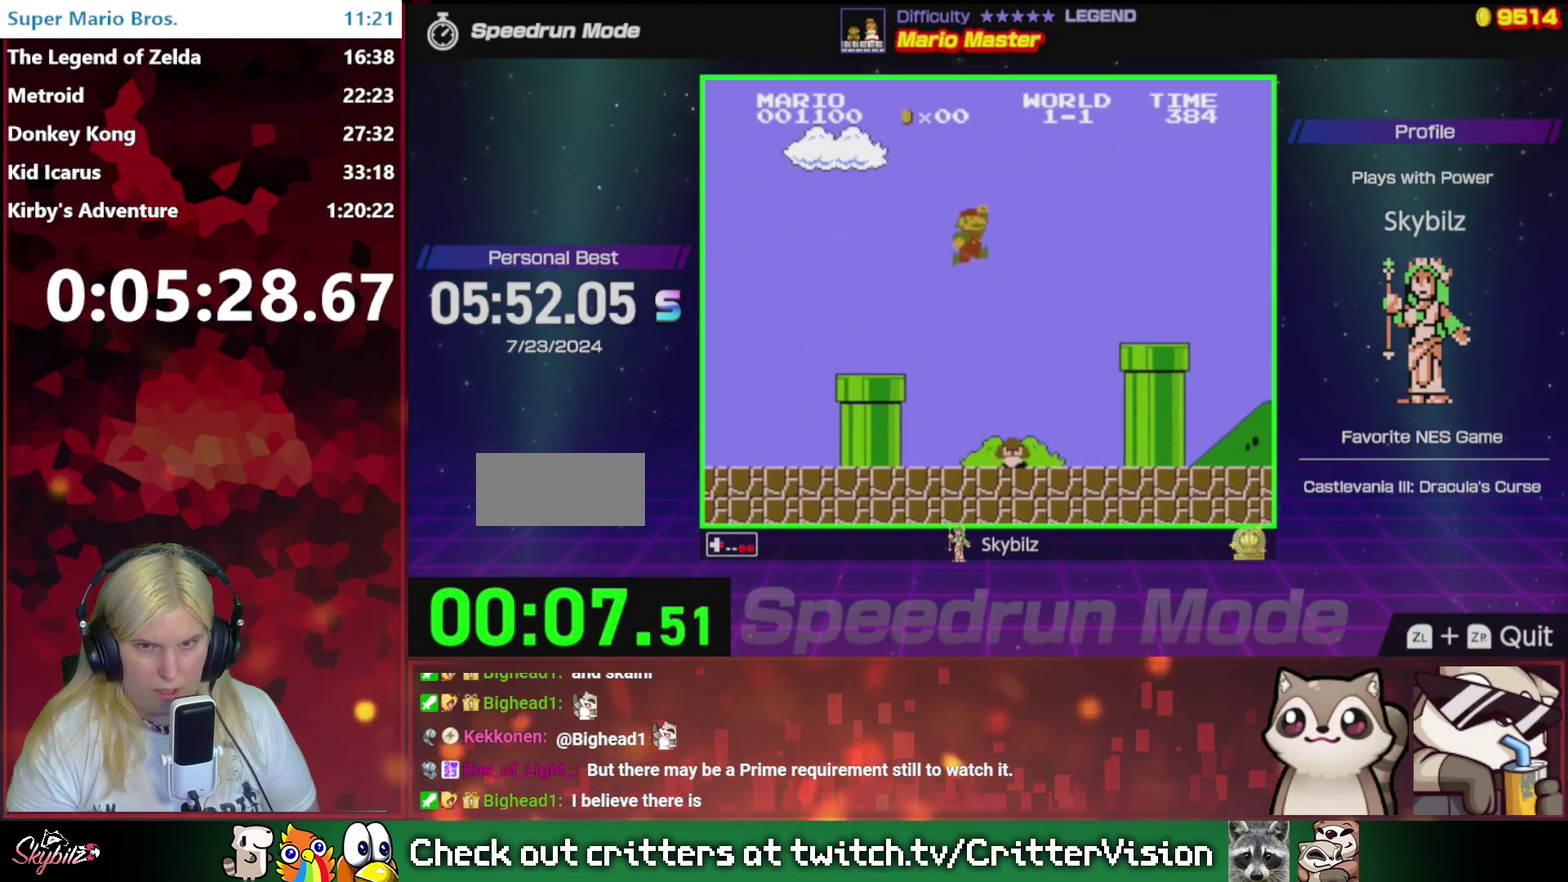
{"buttons": ["B", "DPAD_RIGHT"], "events": [[233, "A", "up"]]}
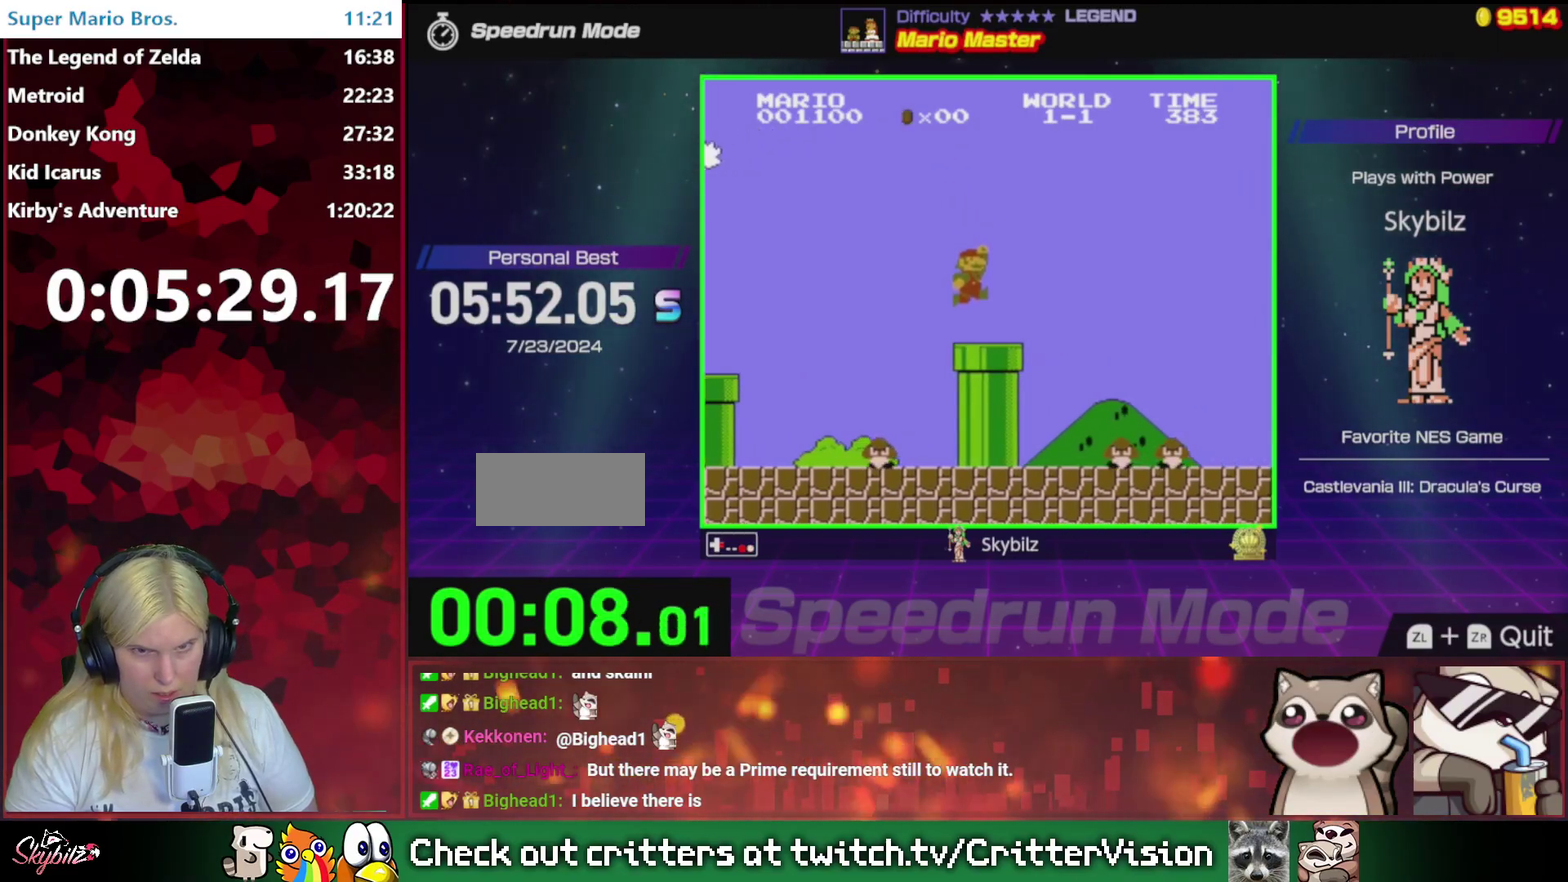
{"buttons": ["A", "B", "DPAD_RIGHT"], "events": [[200, "A", "down"]]}
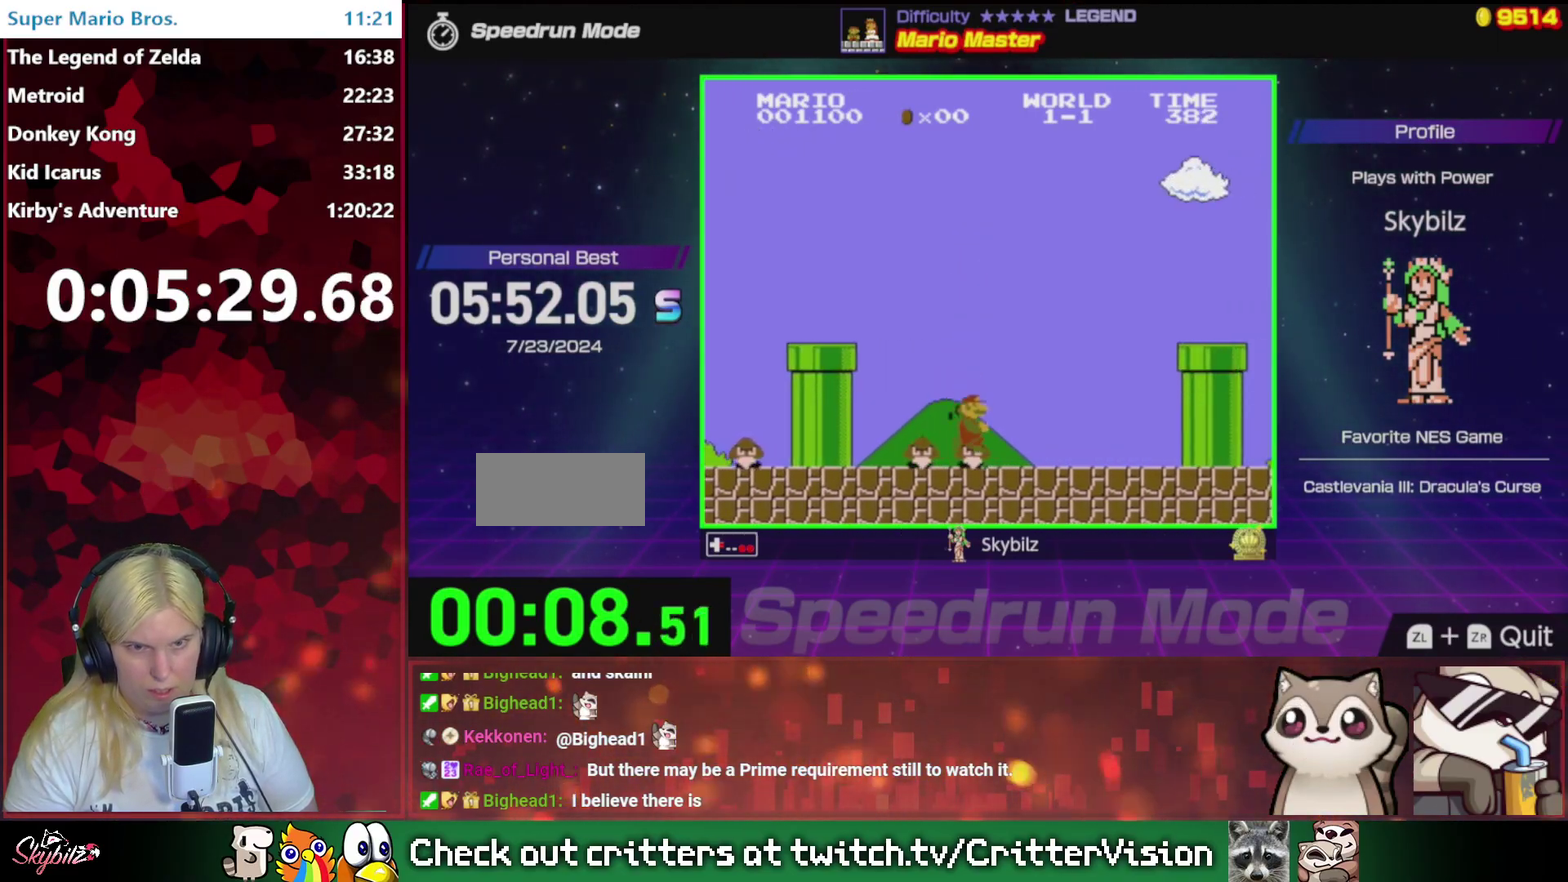
{"buttons": ["A", "B", "DPAD_RIGHT"], "events": [[167, "A", "up"], [500, "A", "down"]]}
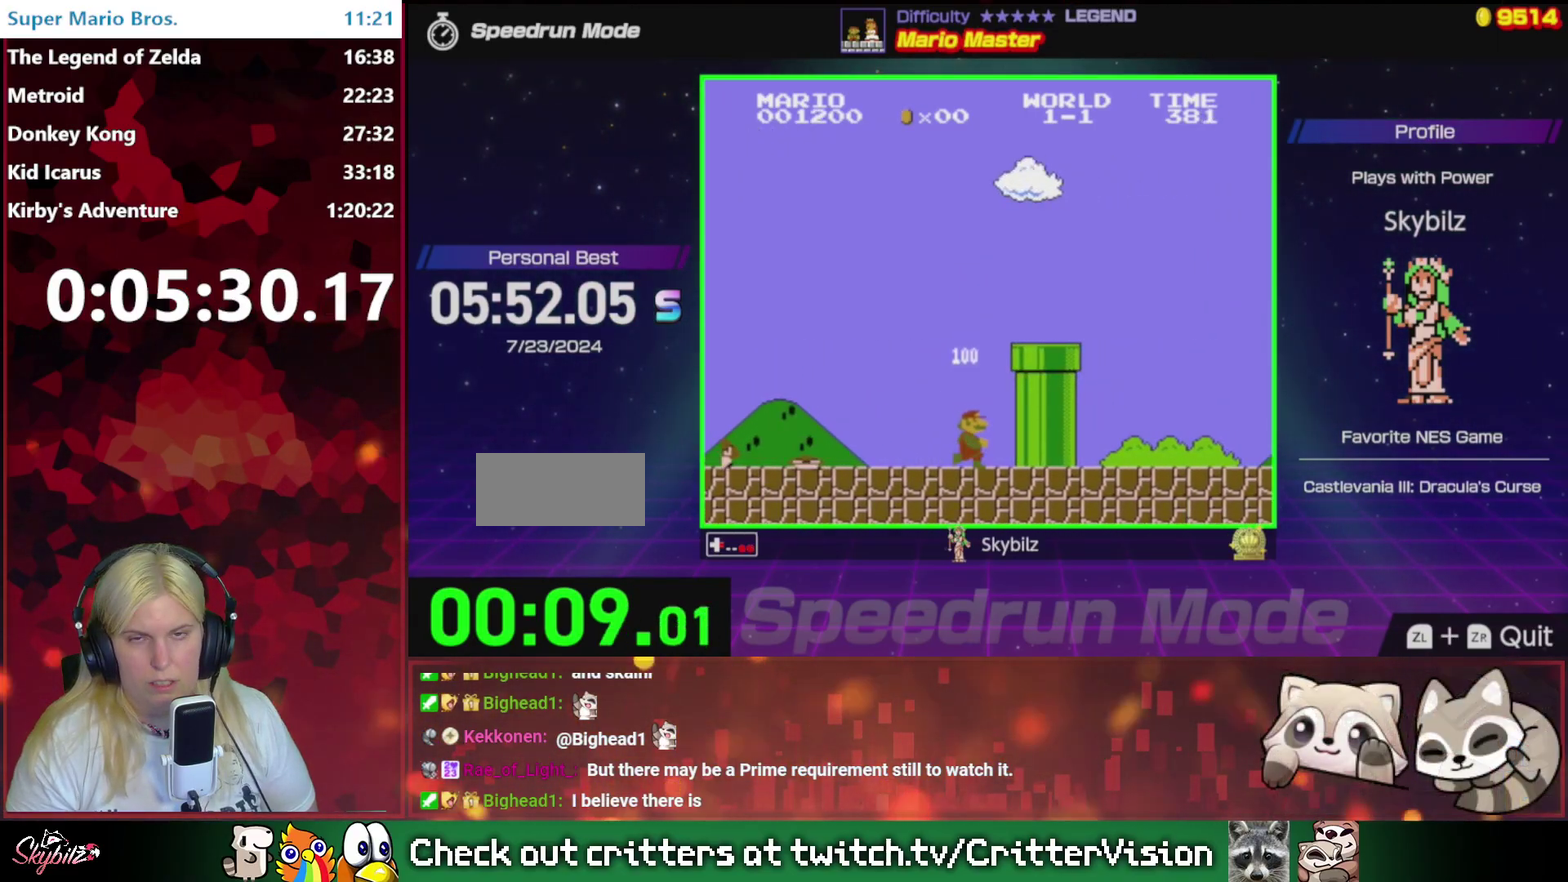
{"buttons": ["B", "DPAD_RIGHT"], "events": [[467, "A", "up"]]}
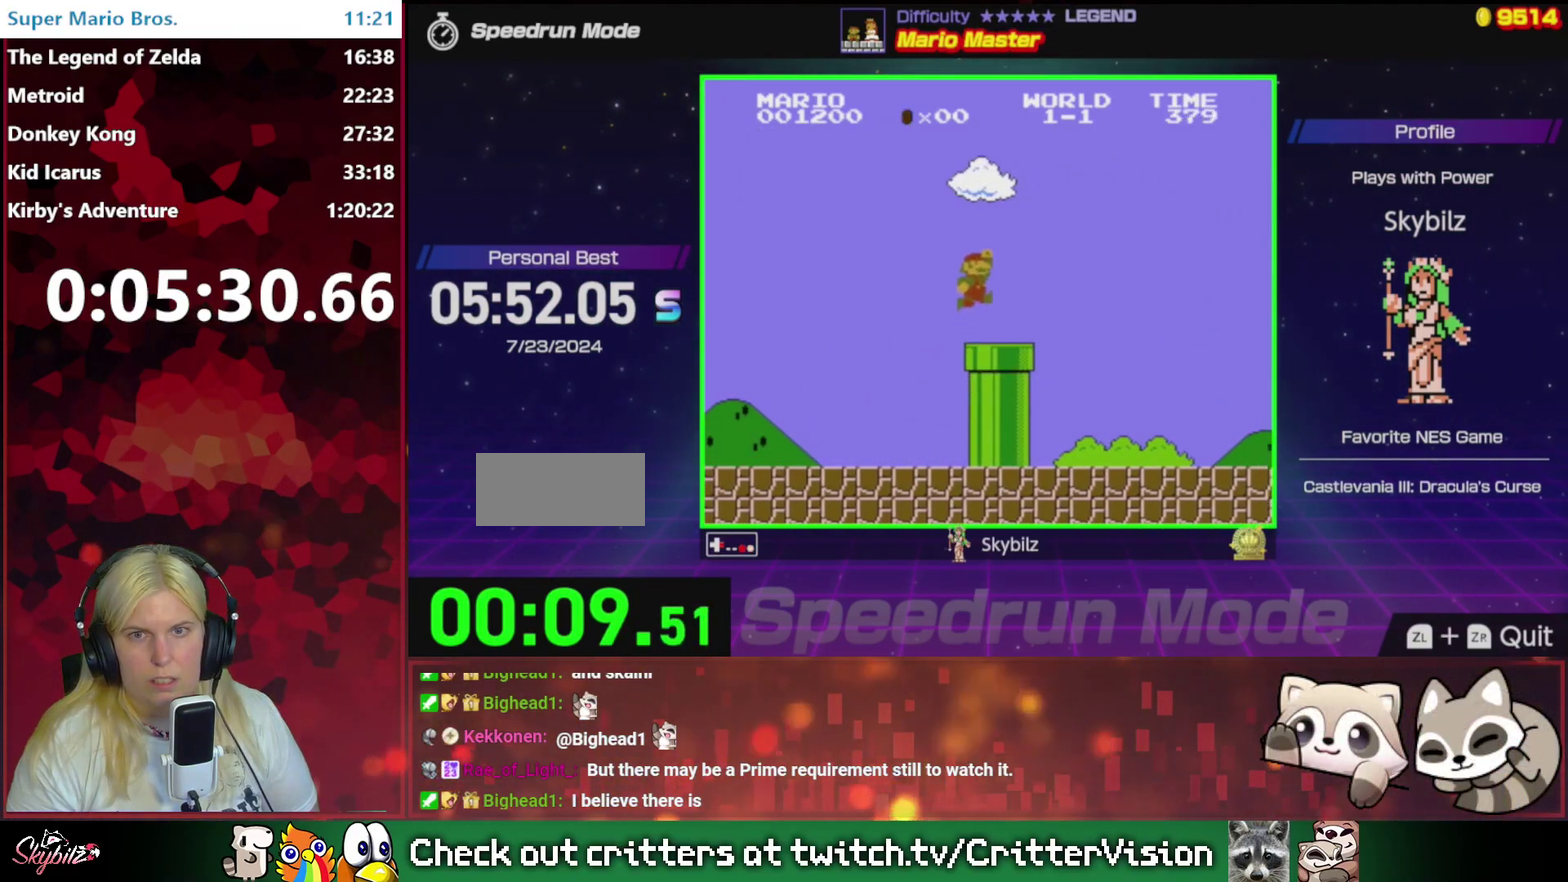
{"buttons": ["B"], "events": [[33, "DPAD_DOWN", "down"], [67, "DPAD_RIGHT", "up"], [367, "DPAD_DOWN", "up"]]}